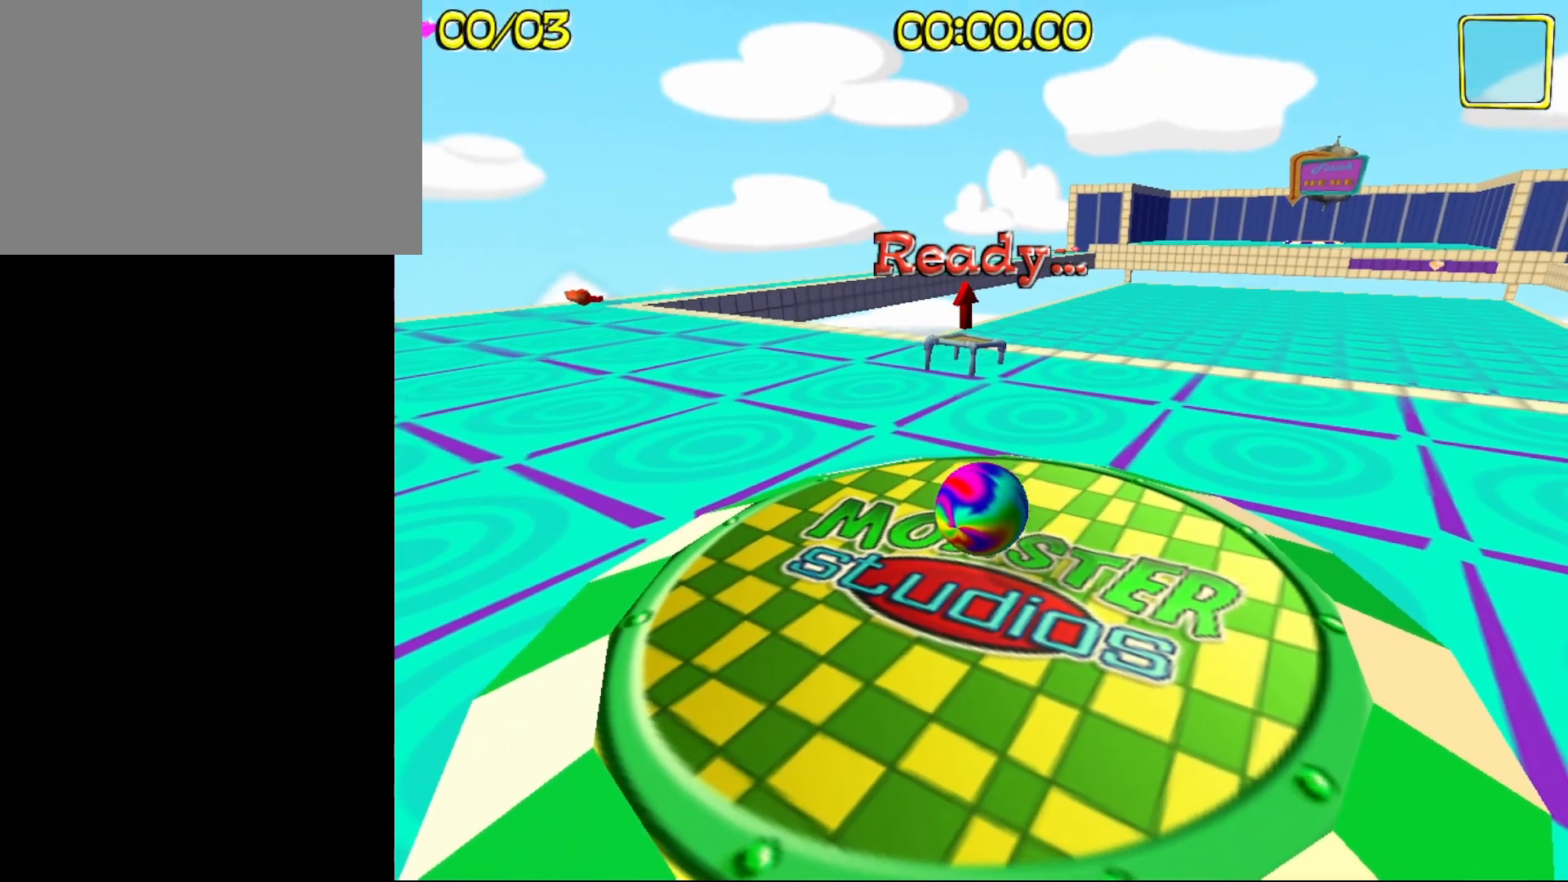
Gameplay with keyboard and mouse; each line is a JSON object with the keys held at the frame after it. "events" lists presses ("down") and releases ("up") of "1", "2", "3", "4", "5", "a", "caps_lock", "d", "e", "f", "g", "q", "r", "s", "t", "tab" and "w" between this image and that frame as [ms after this image, input, new state], when the widget could be followed in between. No other keys are recorded. Mouse buttons are not recorded. Not read: mouse_move.
{"keys": ["a"], "events": [[17, "a", "down"]]}
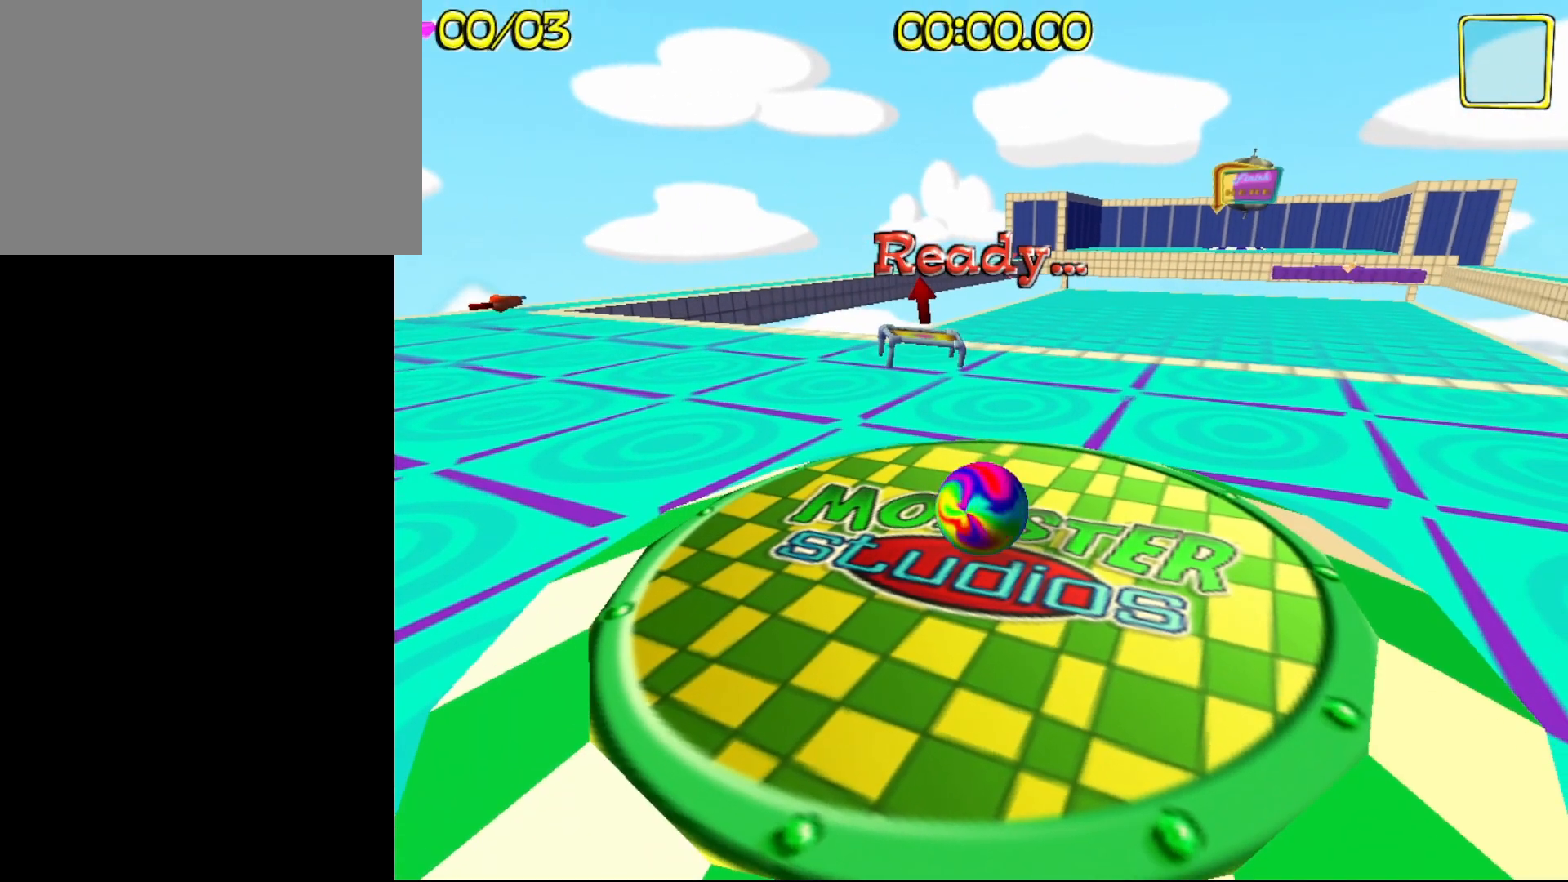
{"keys": ["a"], "events": []}
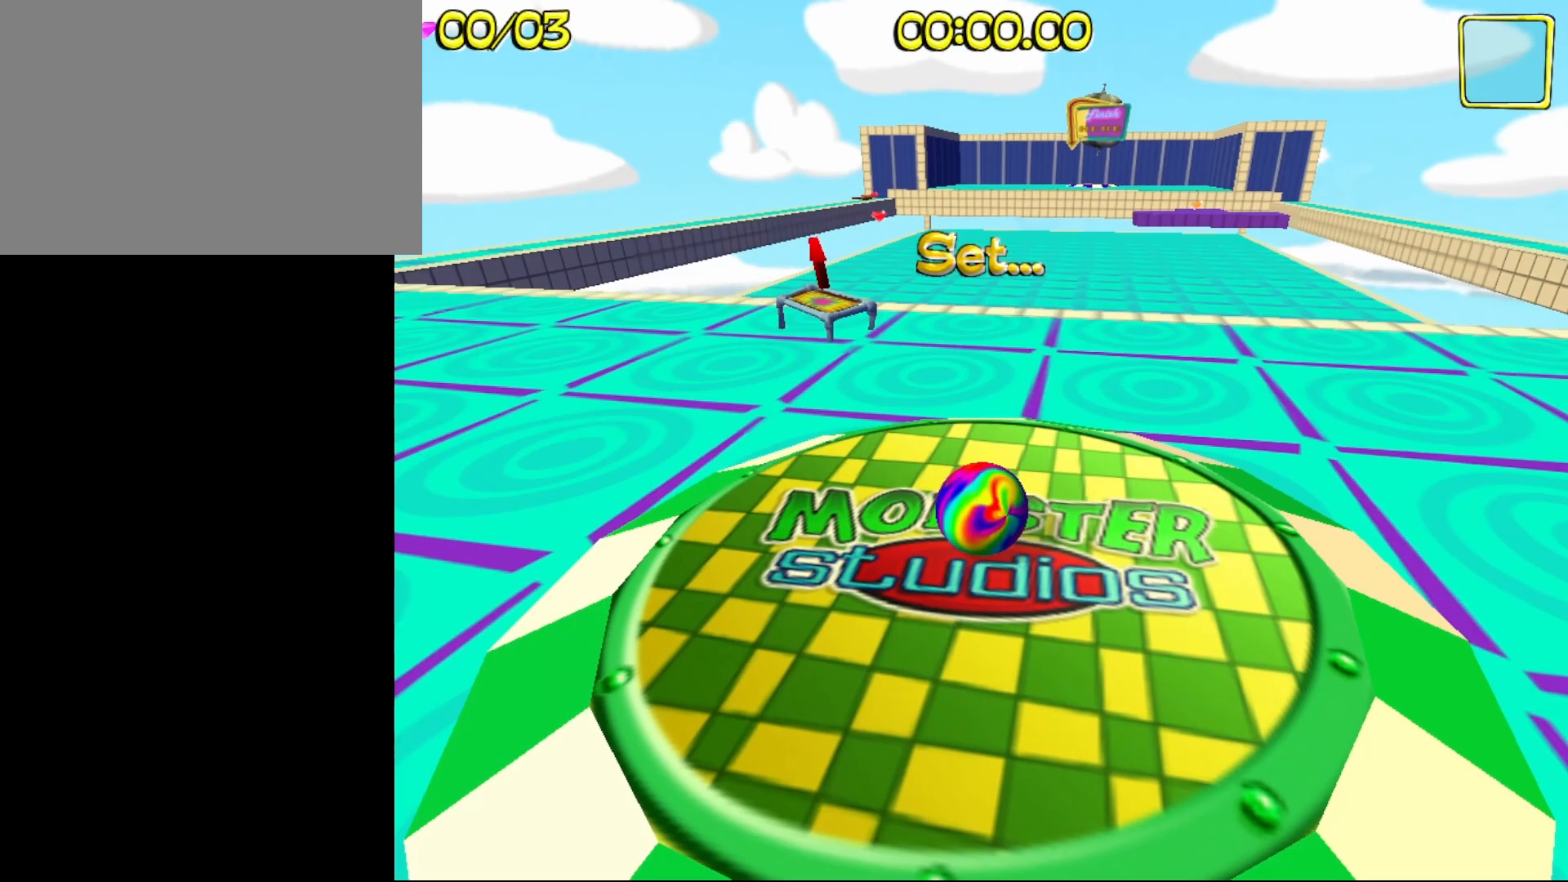
{"keys": ["a"], "events": []}
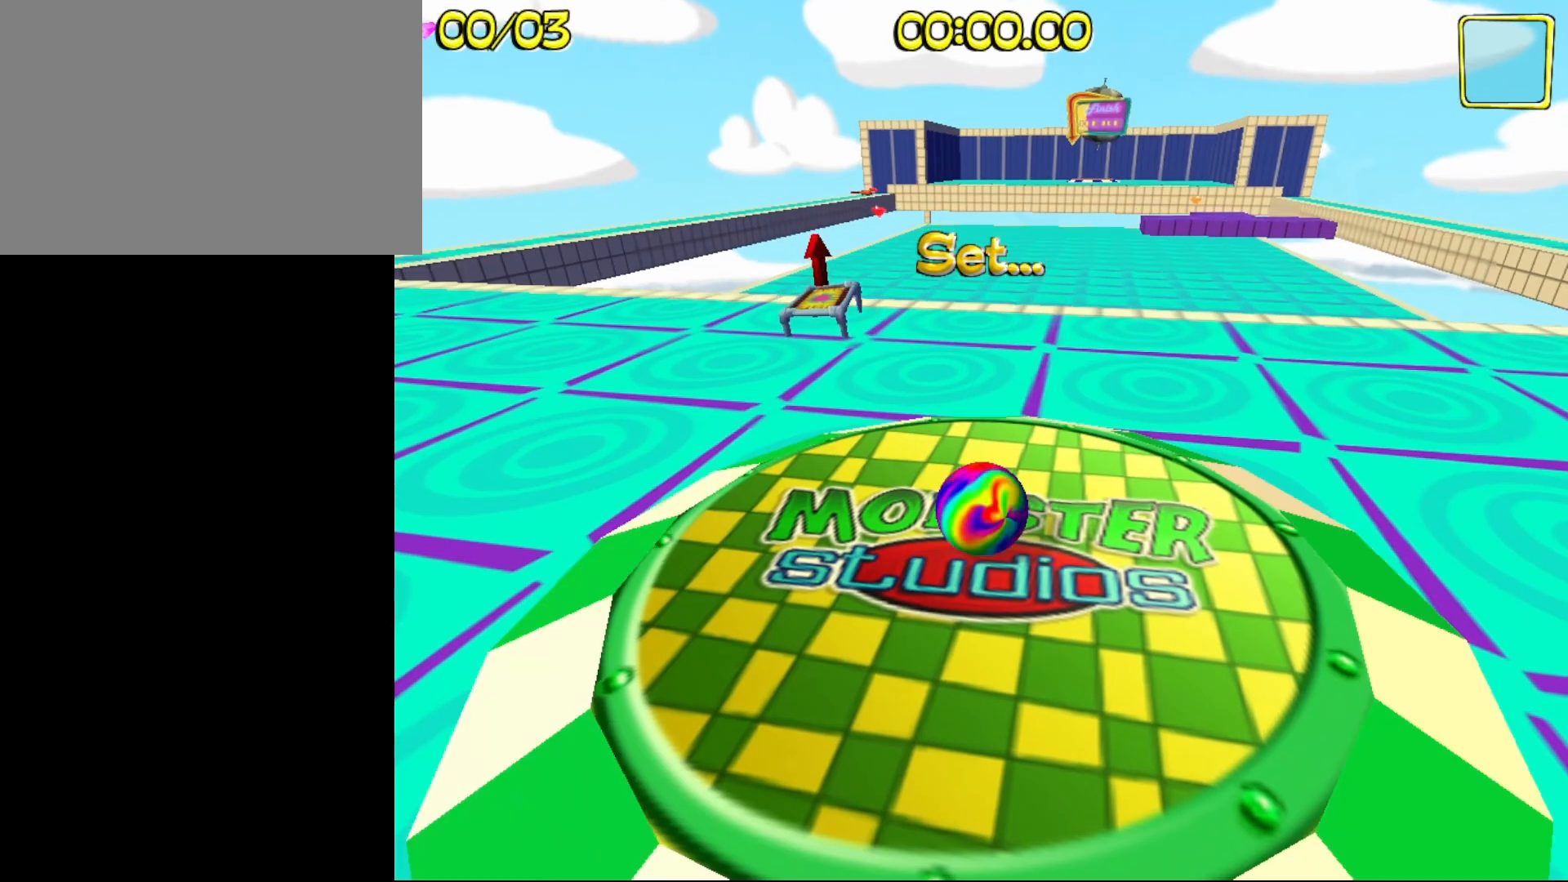
{"keys": ["a", "w"], "events": [[200, "w", "down"]]}
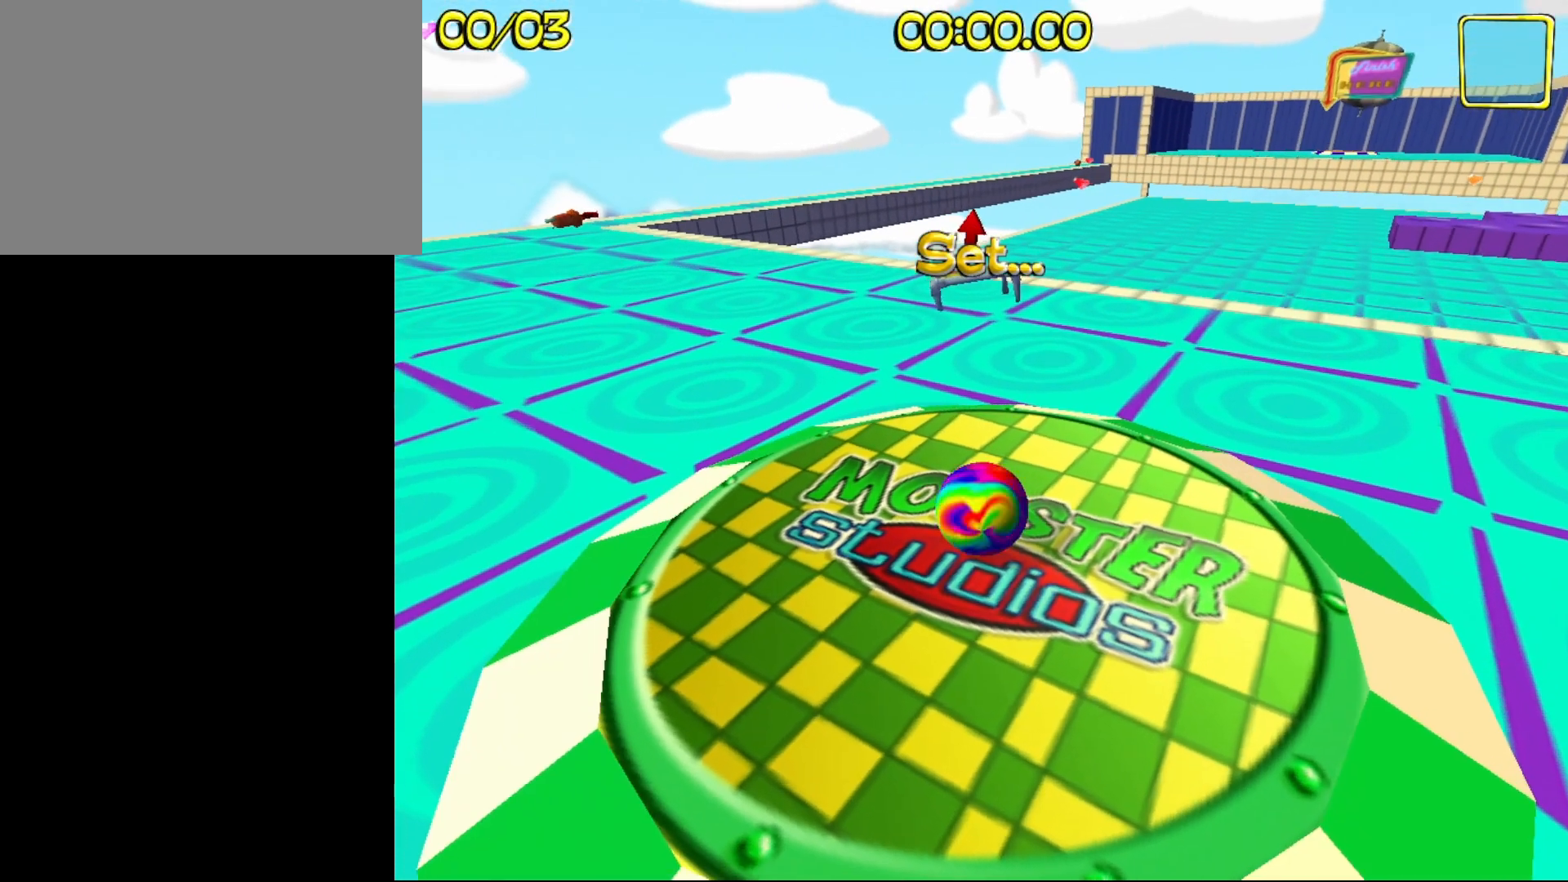
{"keys": ["a", "w"], "events": []}
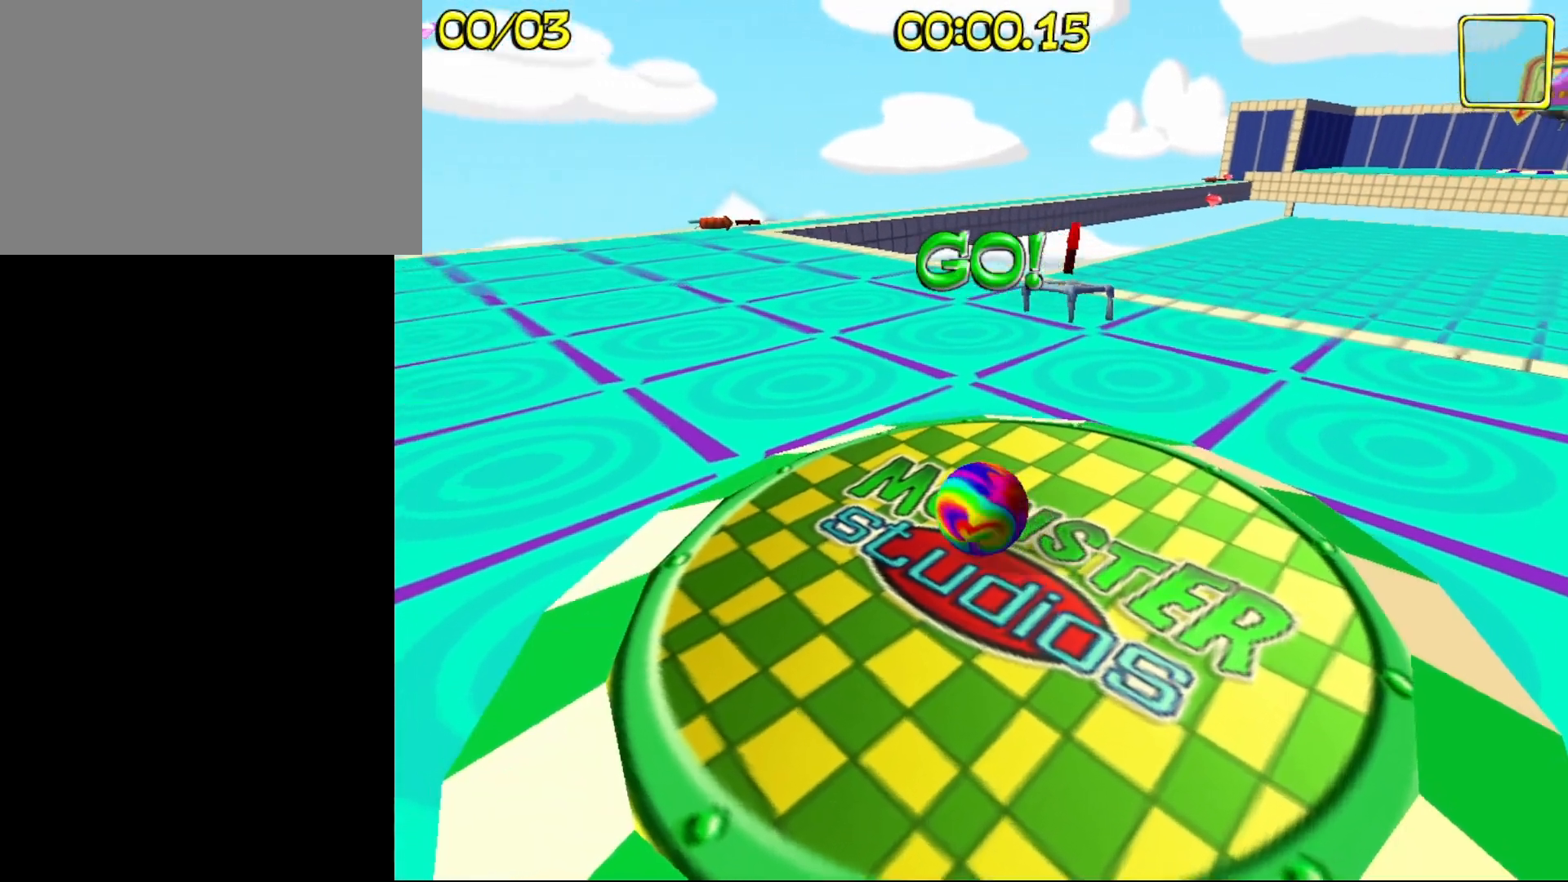
{"keys": ["a", "w"], "events": []}
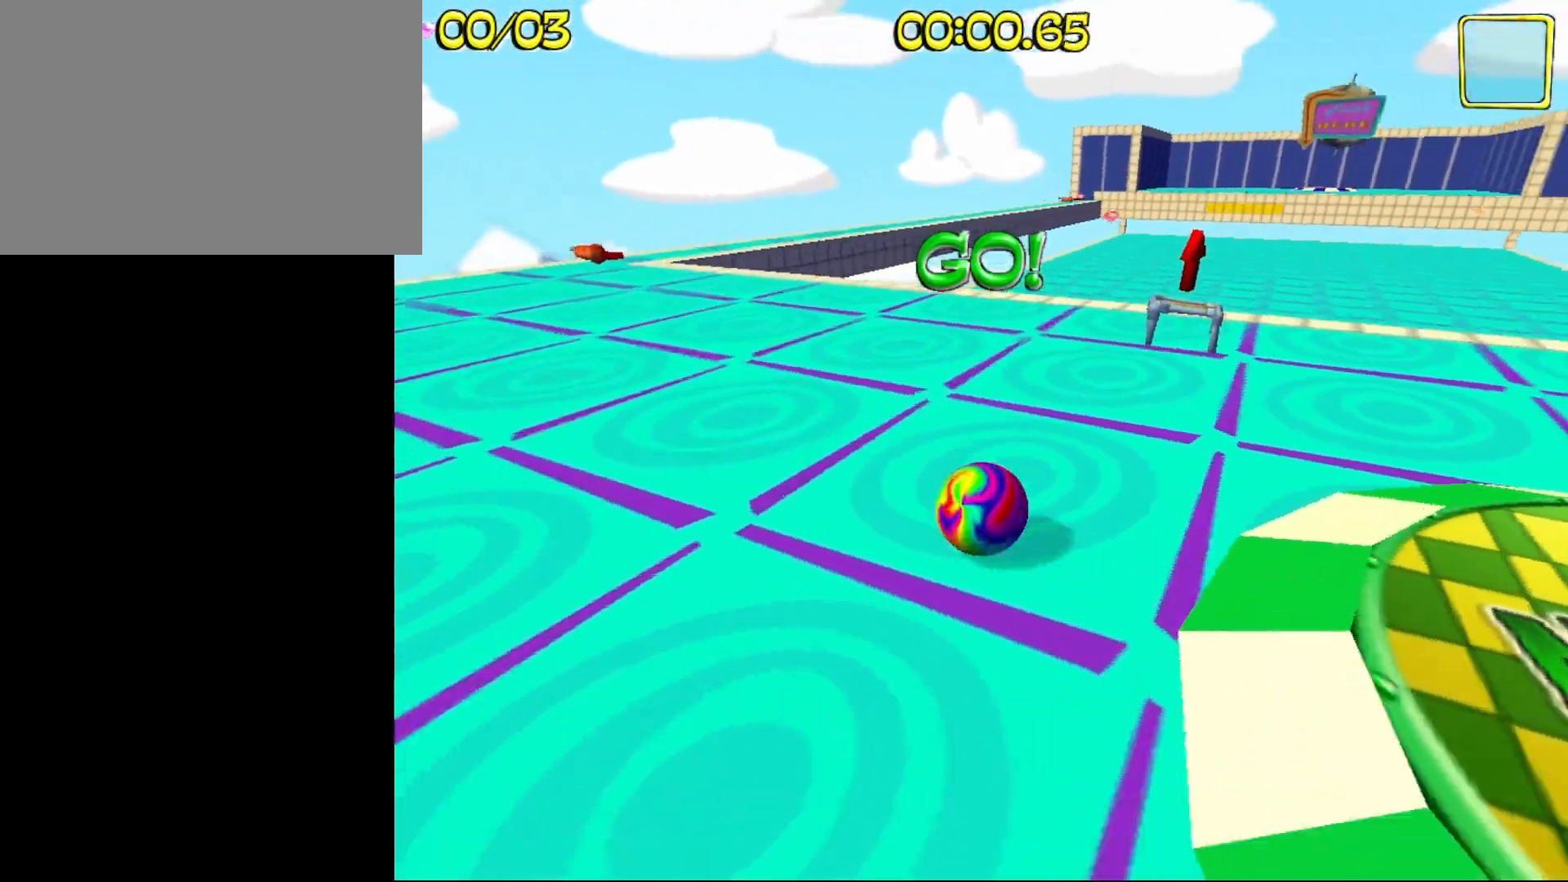
{"keys": [], "events": [[200, "a", "up"], [233, "w", "up"]]}
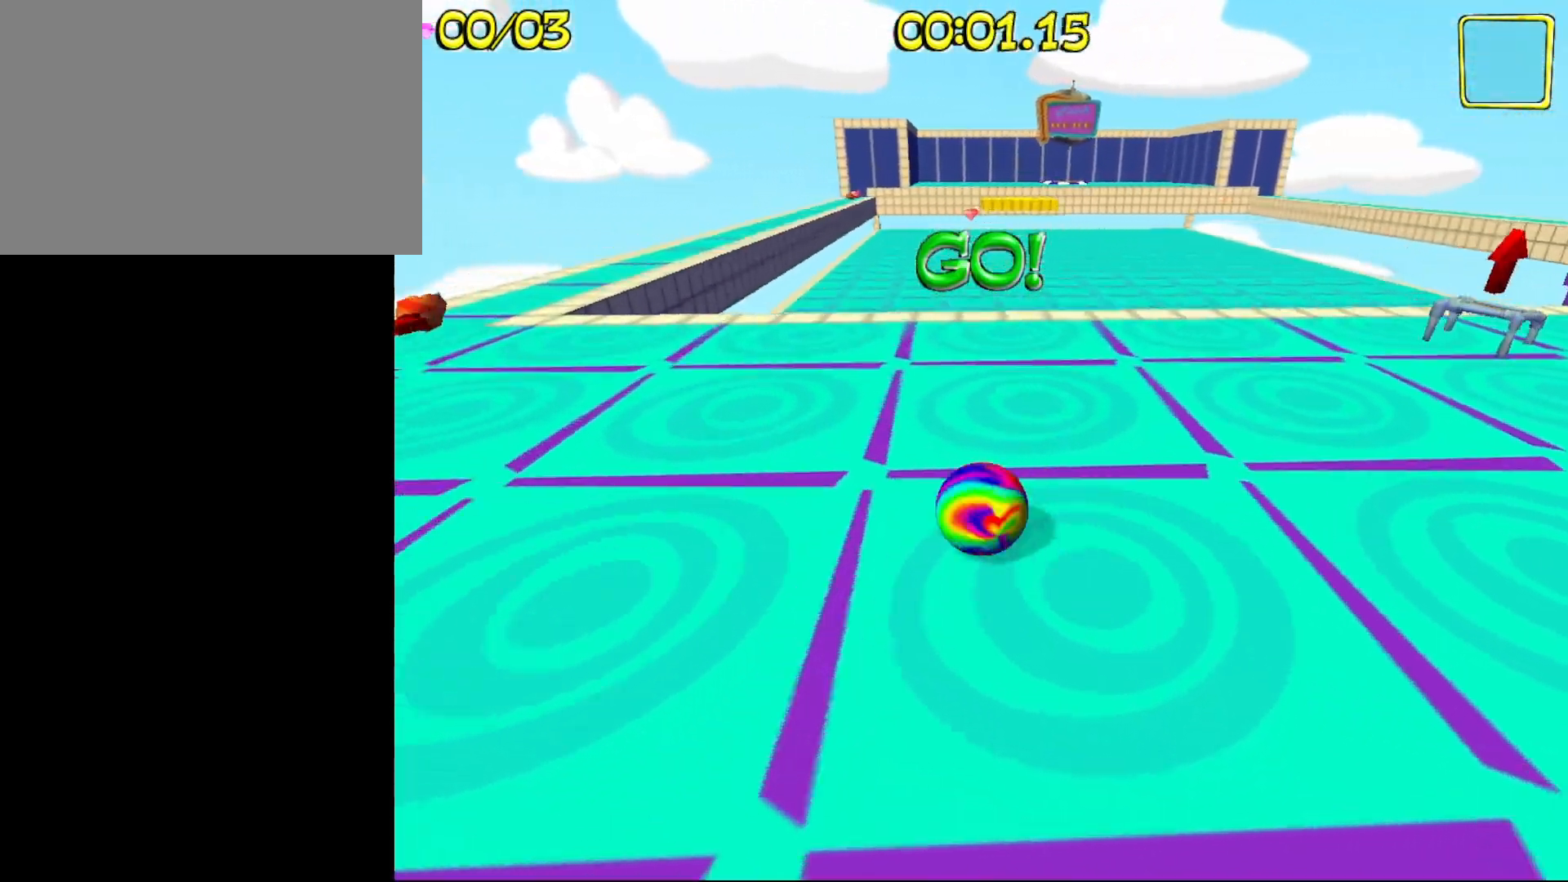
{"keys": [], "events": [[117, "w", "down"], [217, "w", "up"]]}
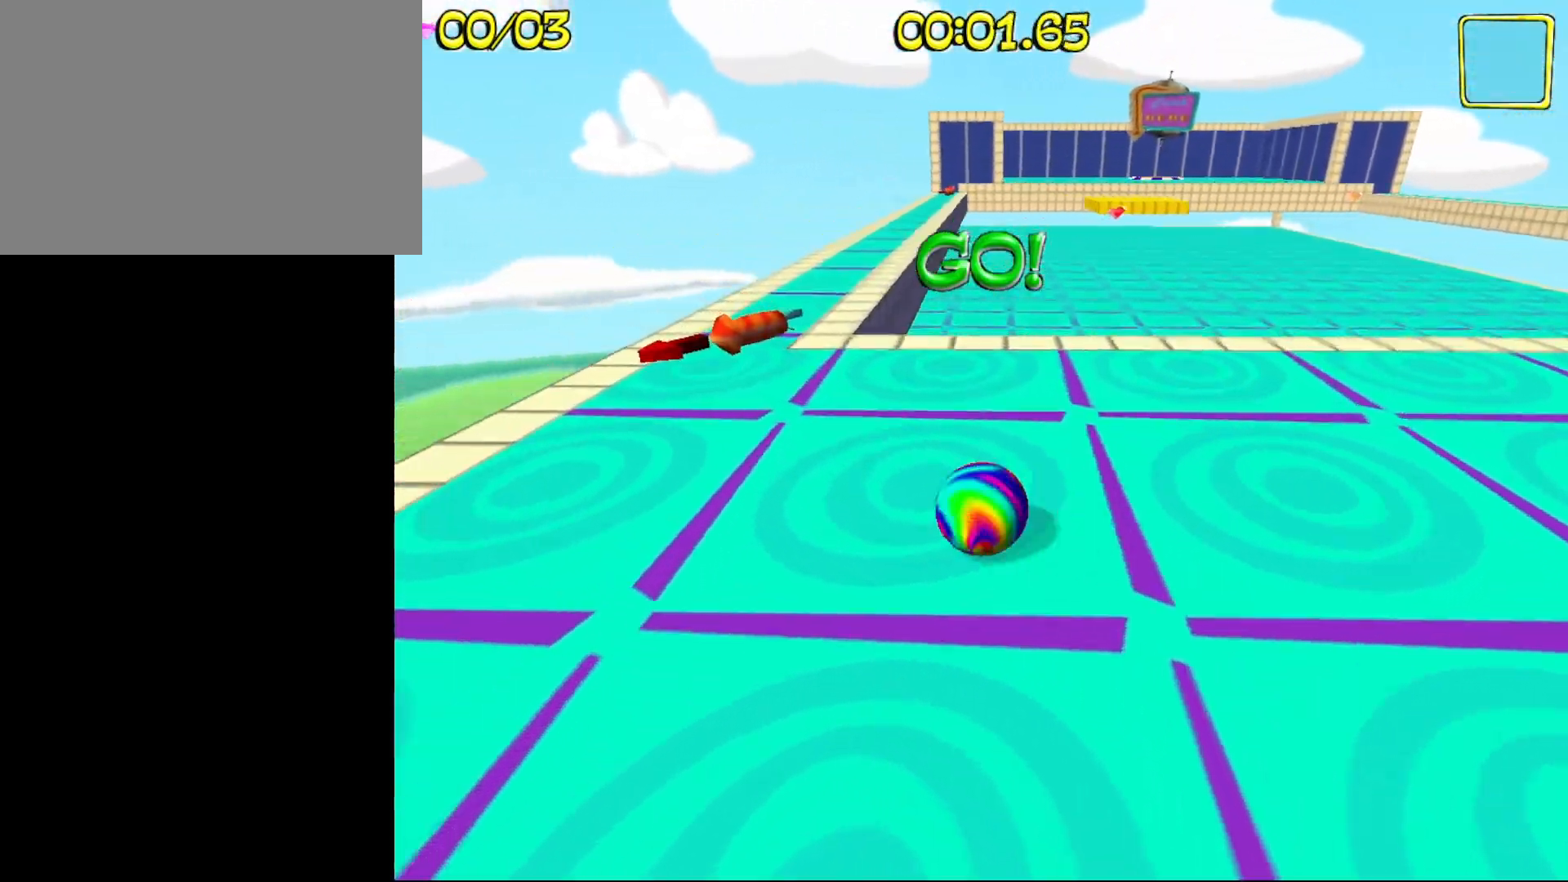
{"keys": ["w"], "events": [[33, "w", "down"], [233, "d", "down"], [467, "d", "up"]]}
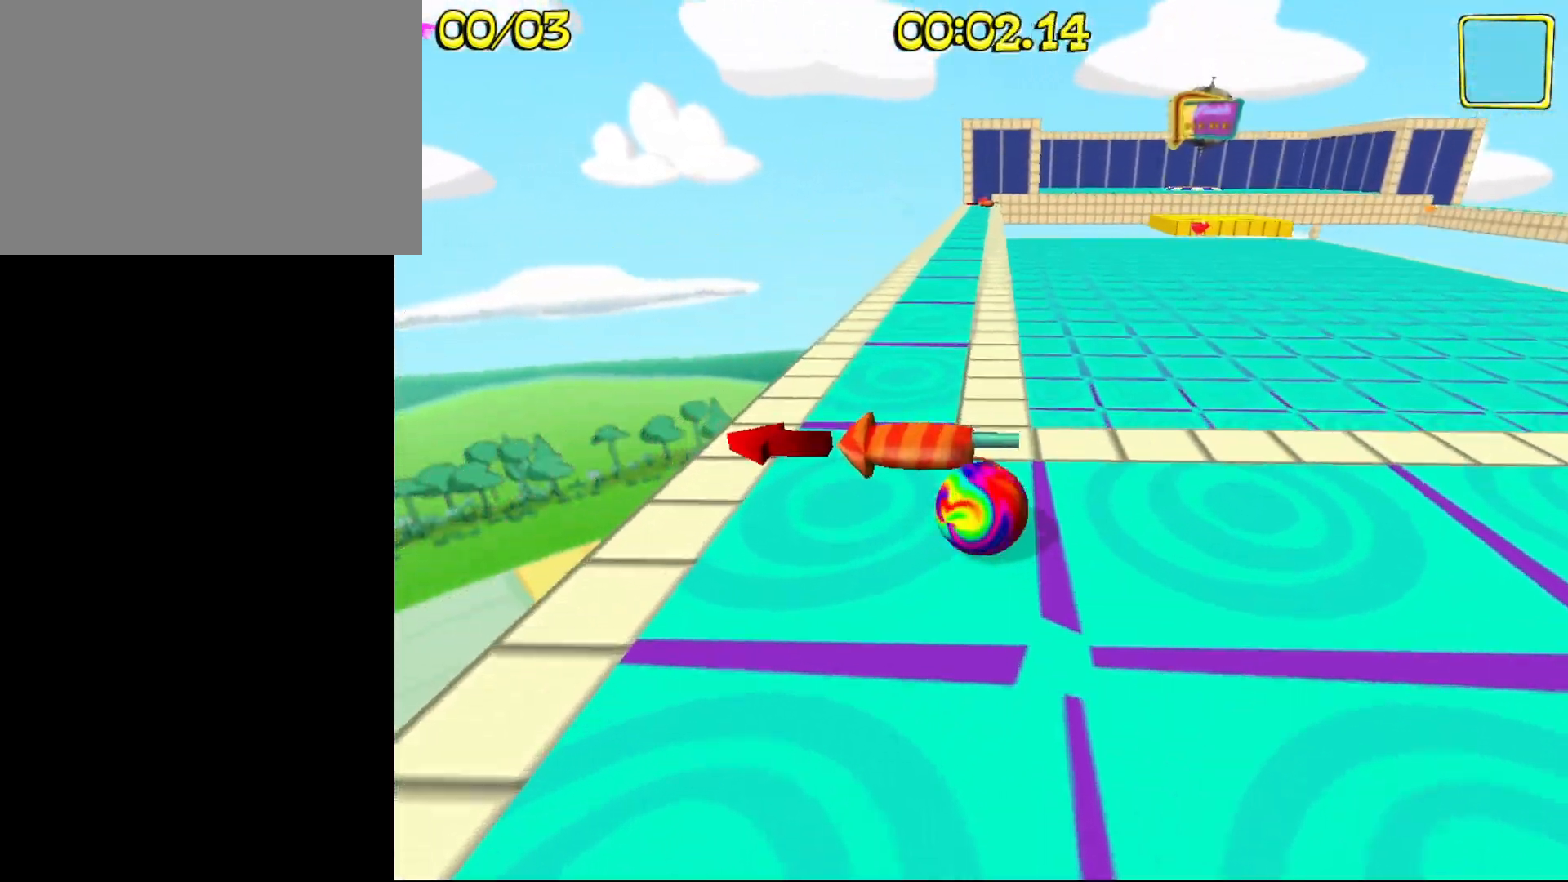
{"keys": ["d", "w"], "events": [[483, "d", "down"]]}
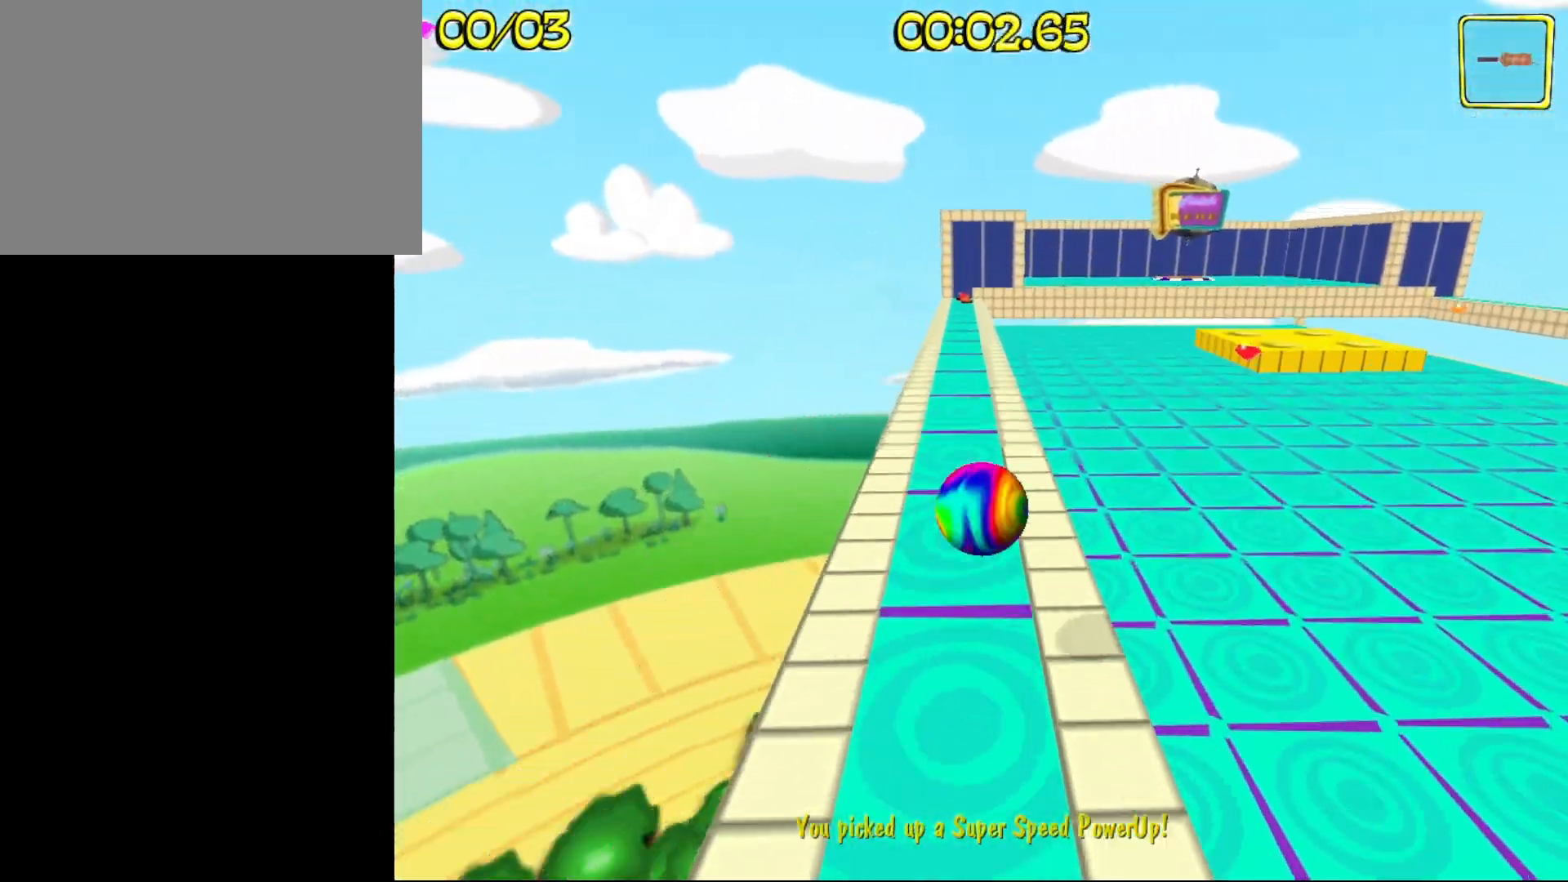
{"keys": ["w"], "events": [[67, "d", "up"]]}
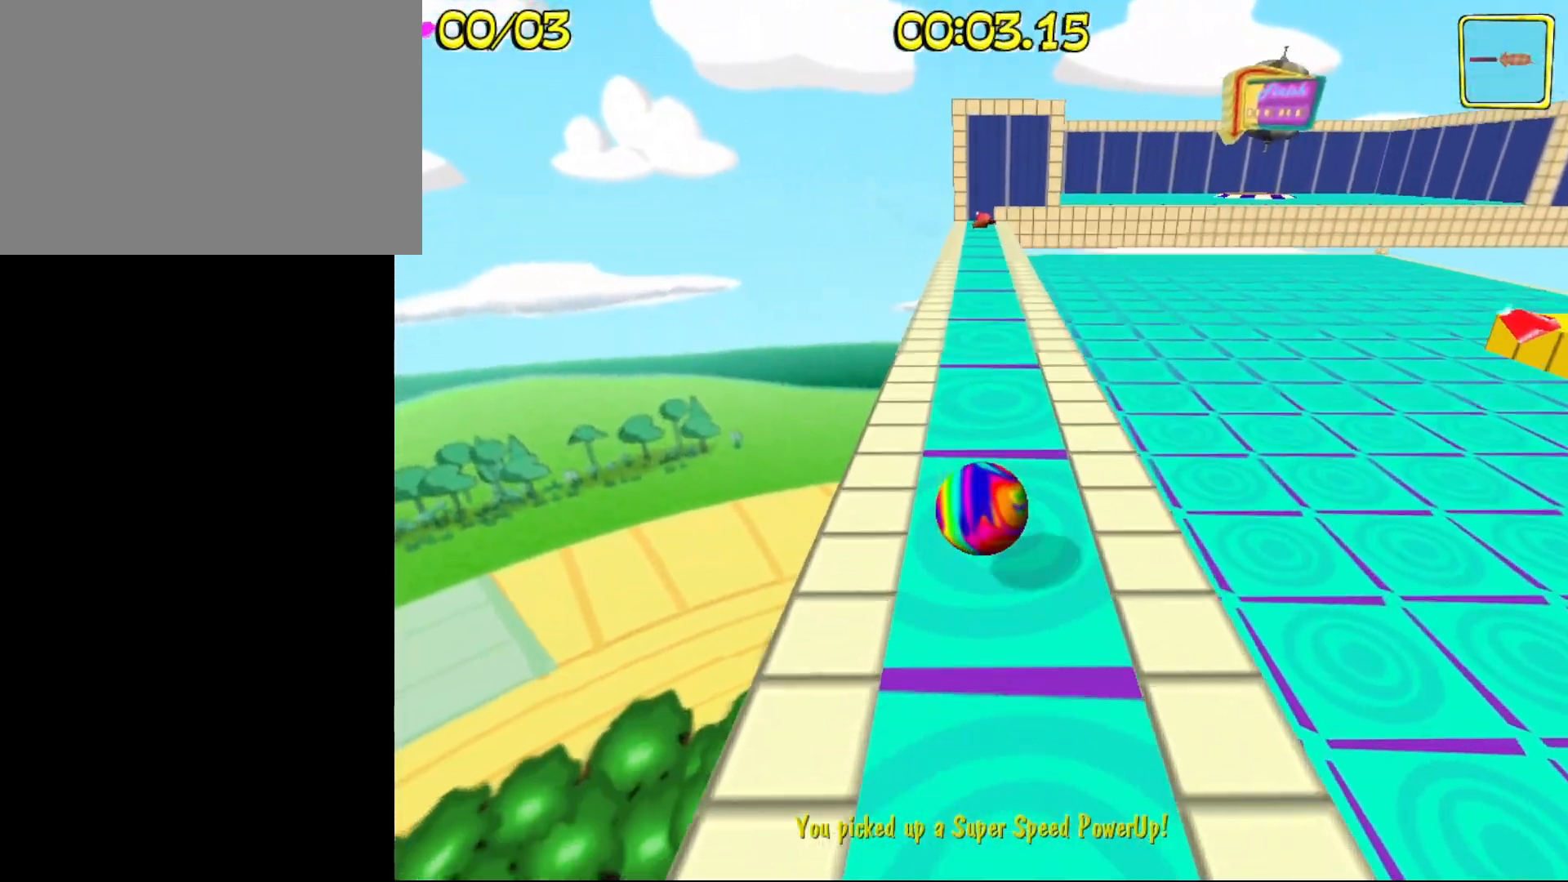
{"keys": ["a"], "events": [[233, "w", "up"], [367, "a", "down"]]}
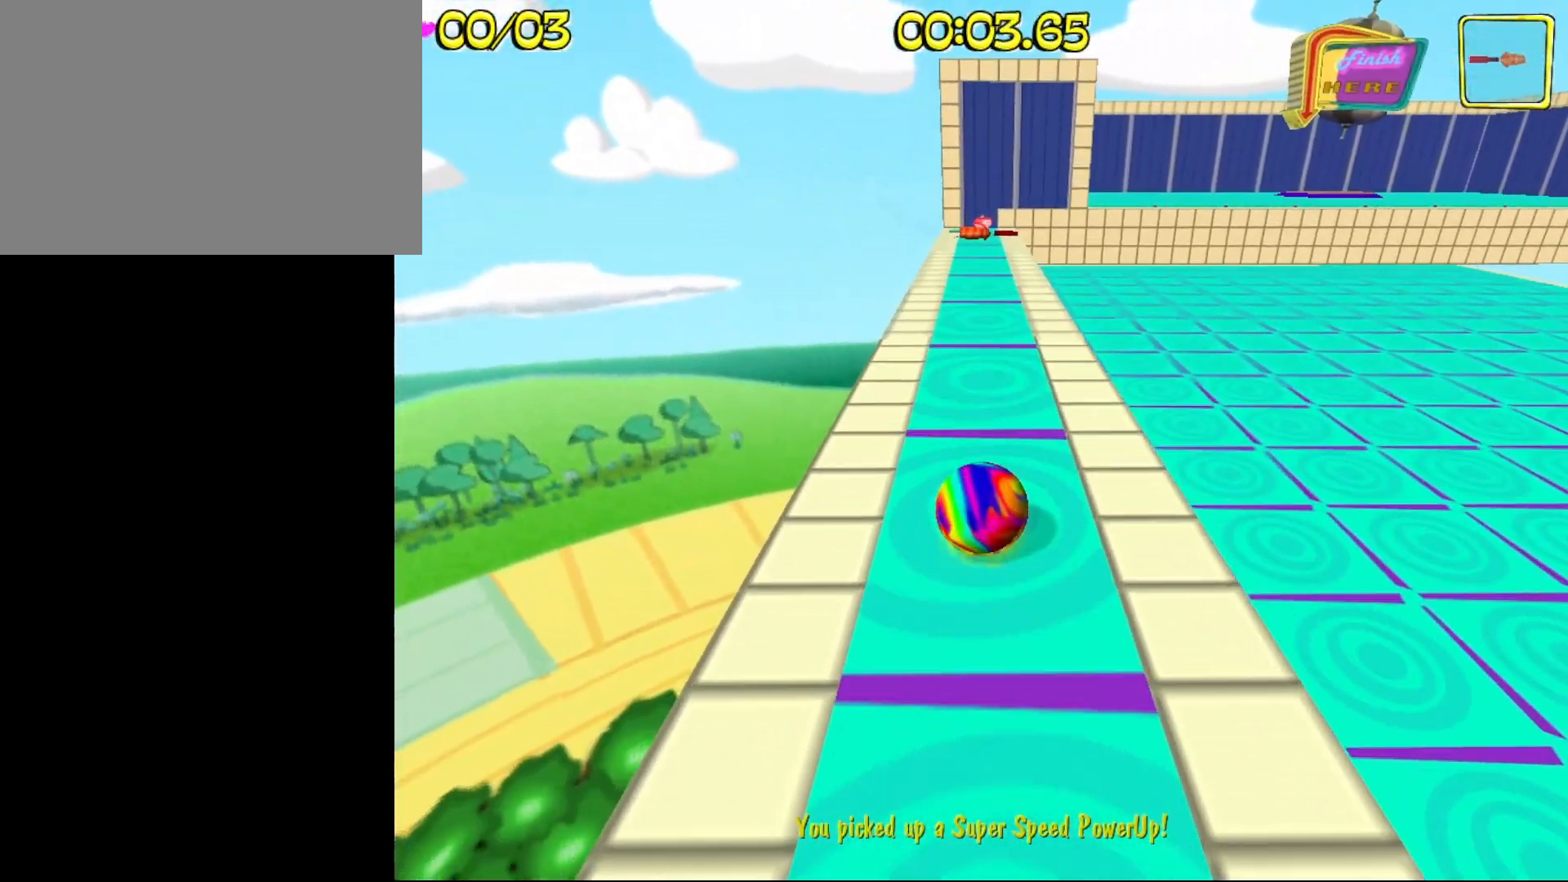
{"keys": ["w"], "events": [[17, "a", "up"], [250, "w", "down"]]}
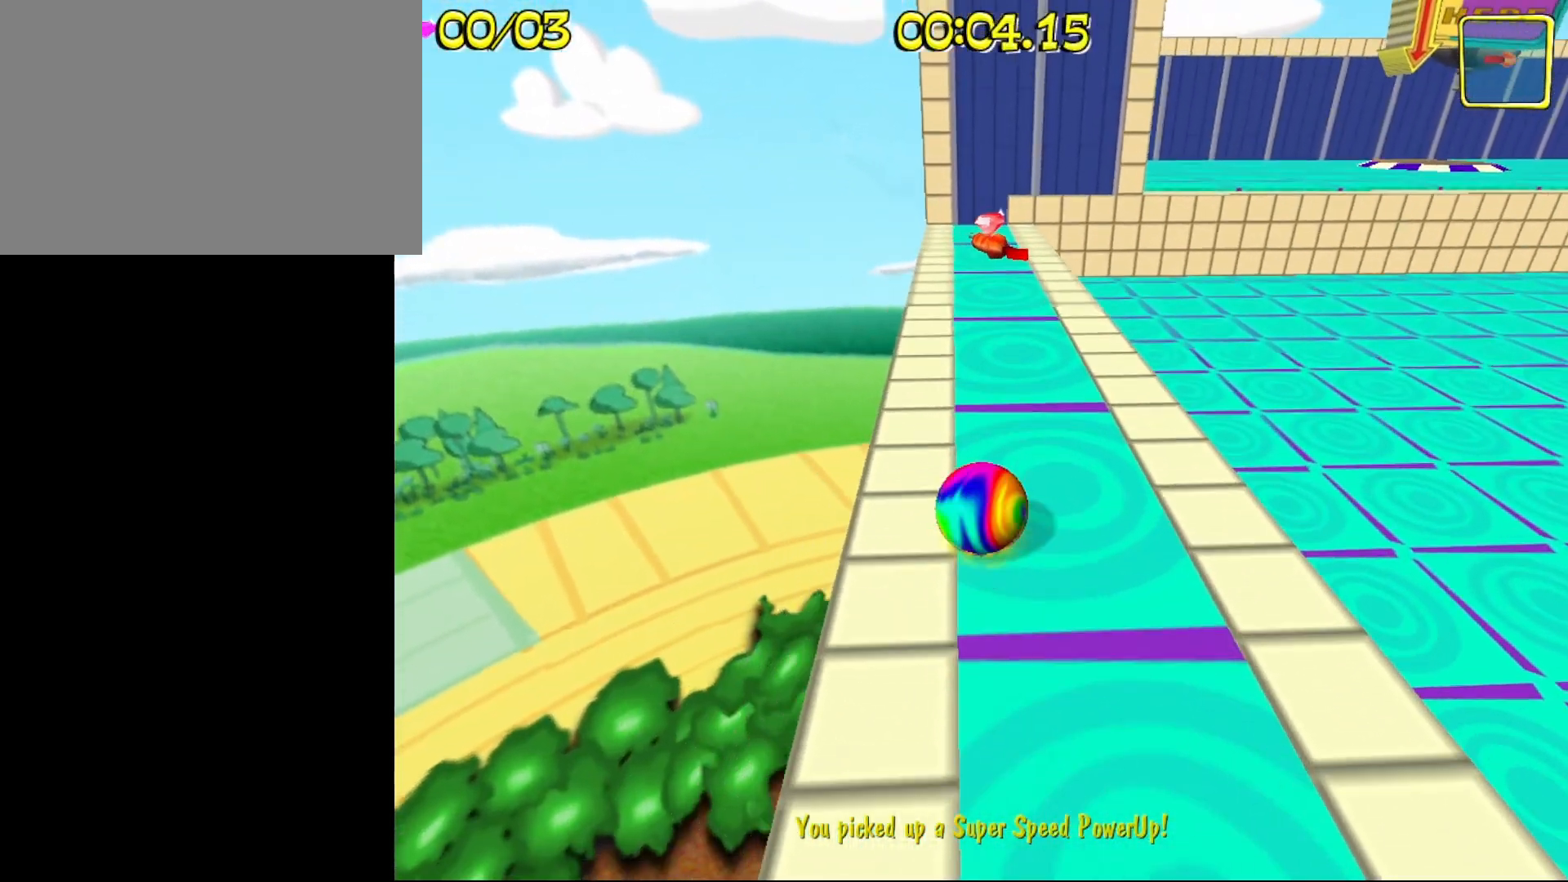
{"keys": [], "events": [[67, "w", "up"], [217, "d", "down"], [217, "w", "down"], [250, "d", "up"], [300, "w", "up"]]}
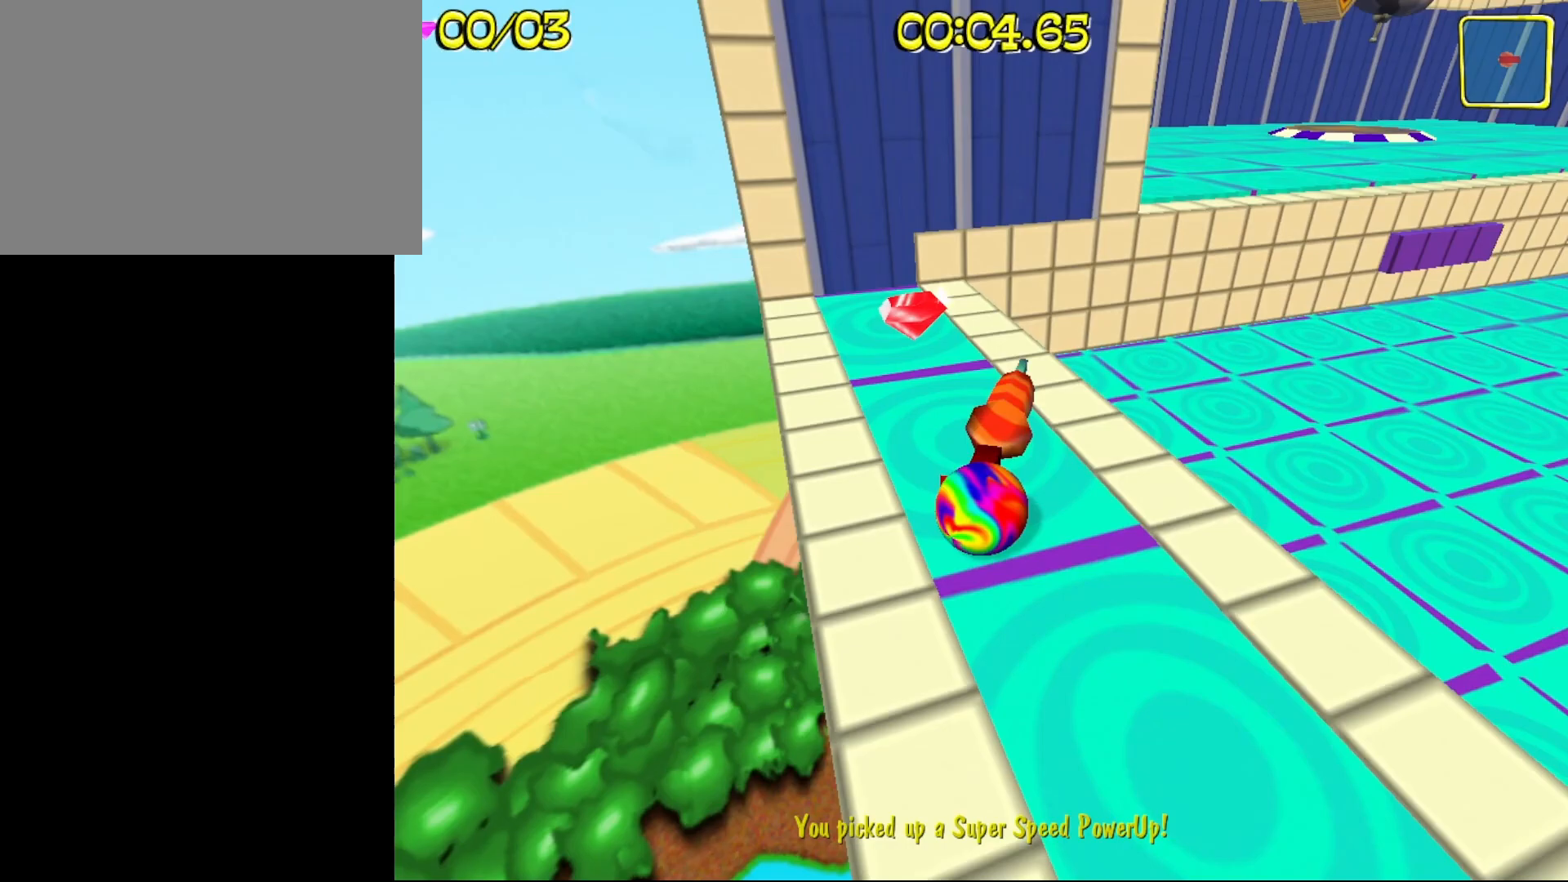
{"keys": ["d"], "events": [[133, "d", "down"], [233, "d", "up"], [467, "d", "down"]]}
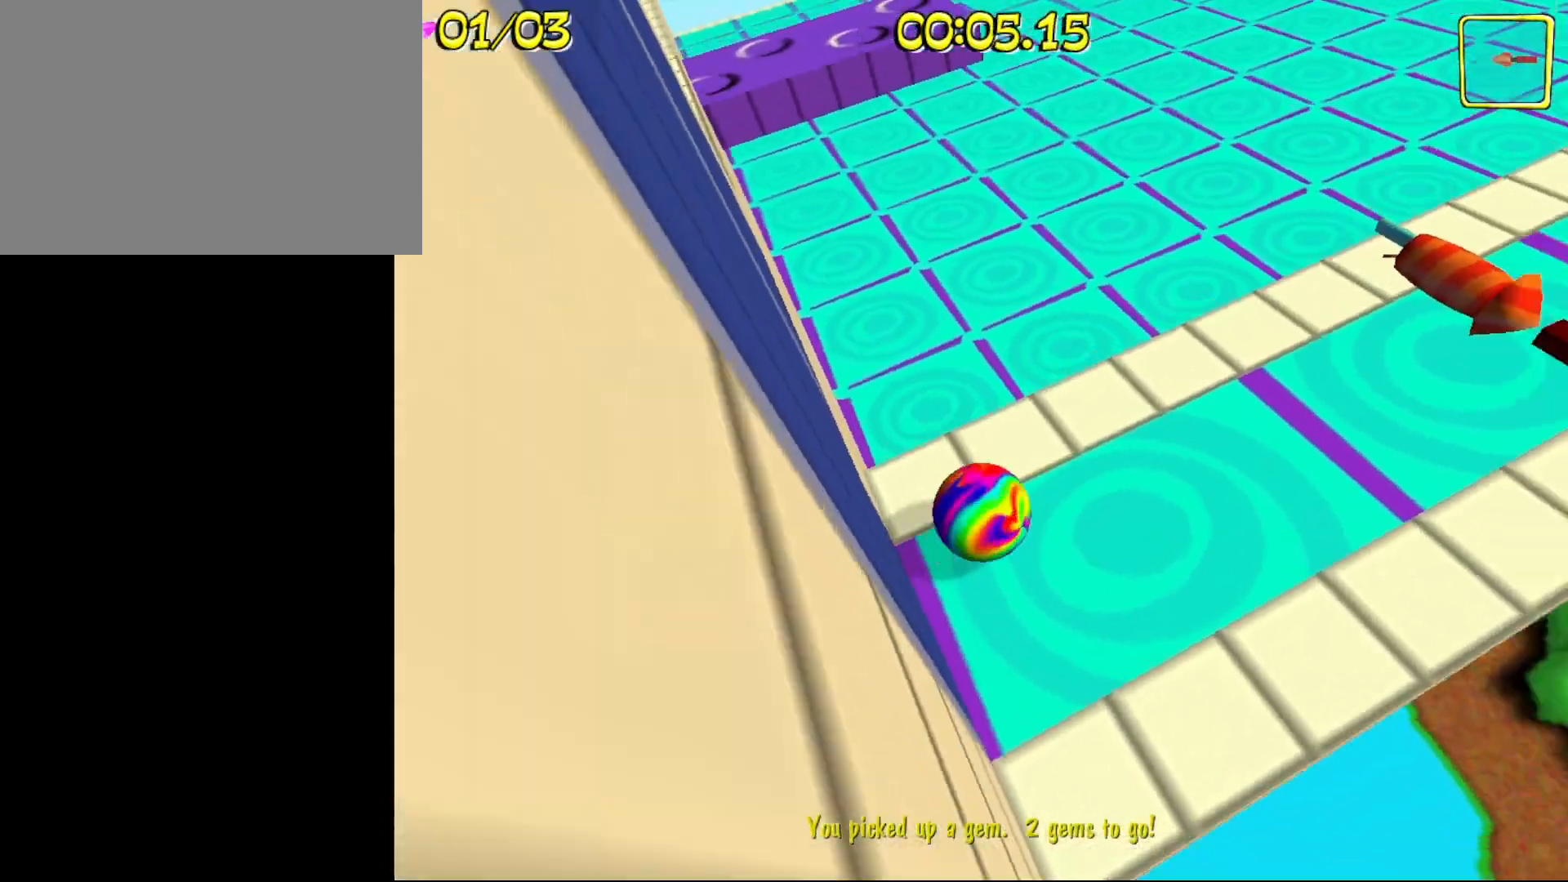
{"keys": ["w"], "events": [[50, "w", "down"], [483, "d", "up"]]}
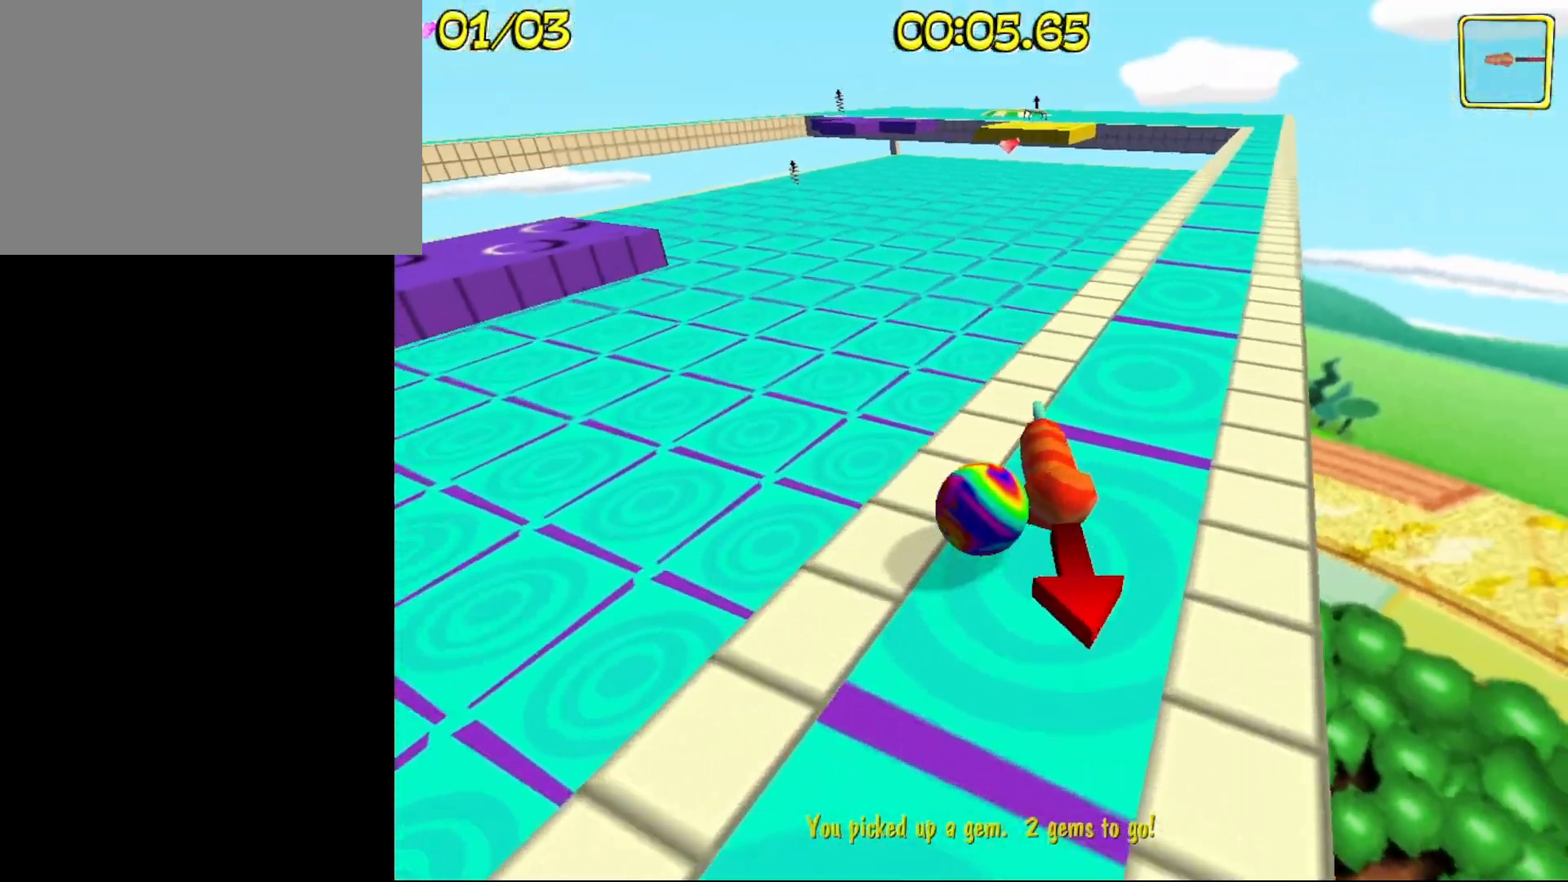
{"keys": ["d", "w"], "events": [[117, "d", "down"], [267, "d", "up"], [483, "d", "down"]]}
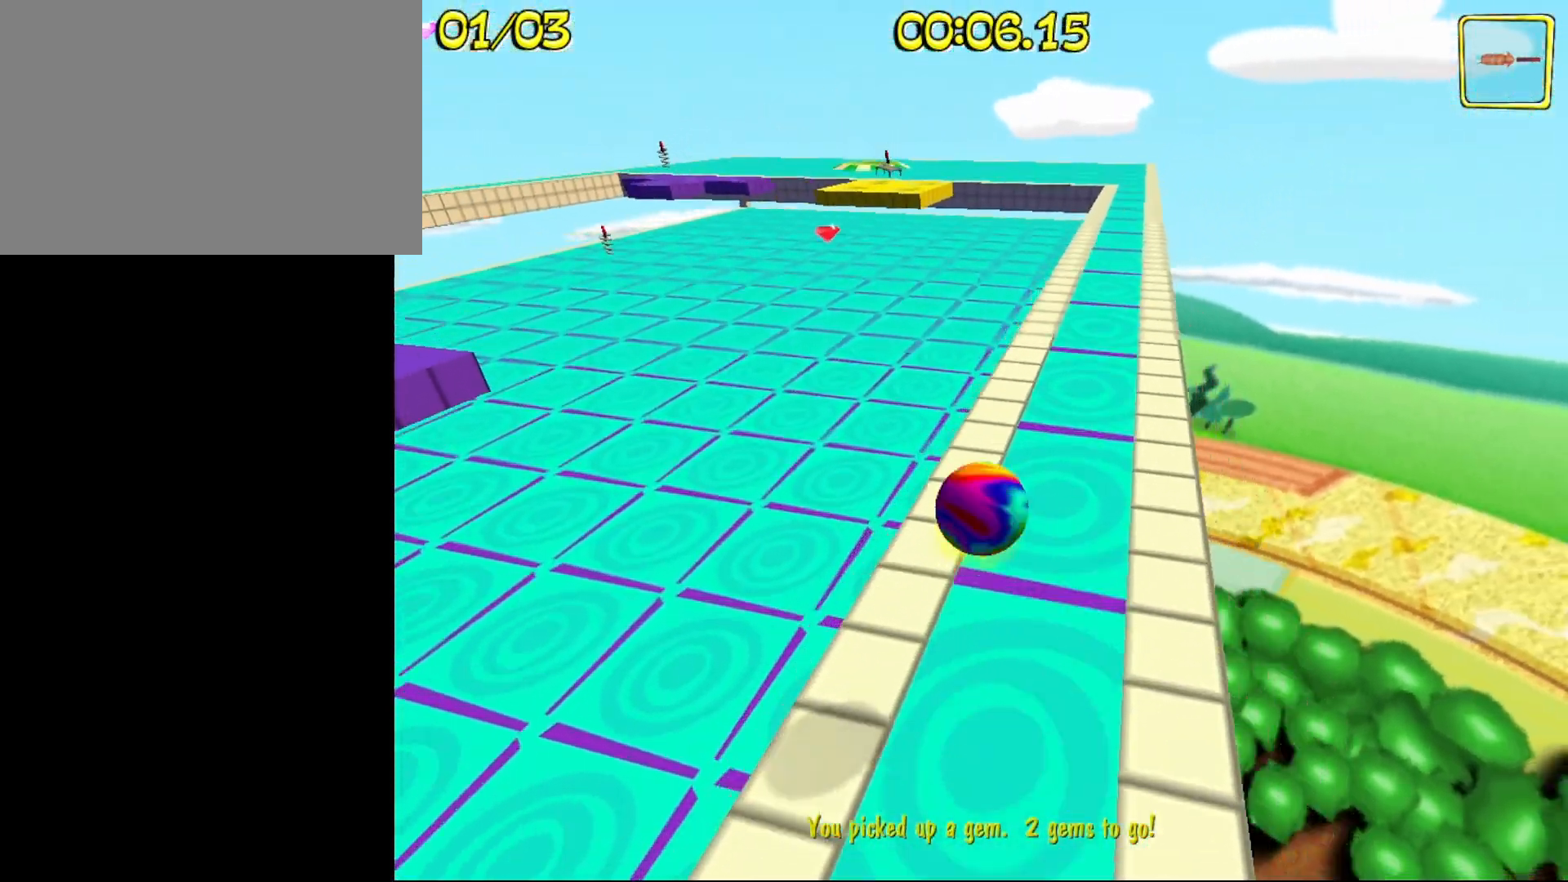
{"keys": ["w"], "events": [[33, "d", "up"]]}
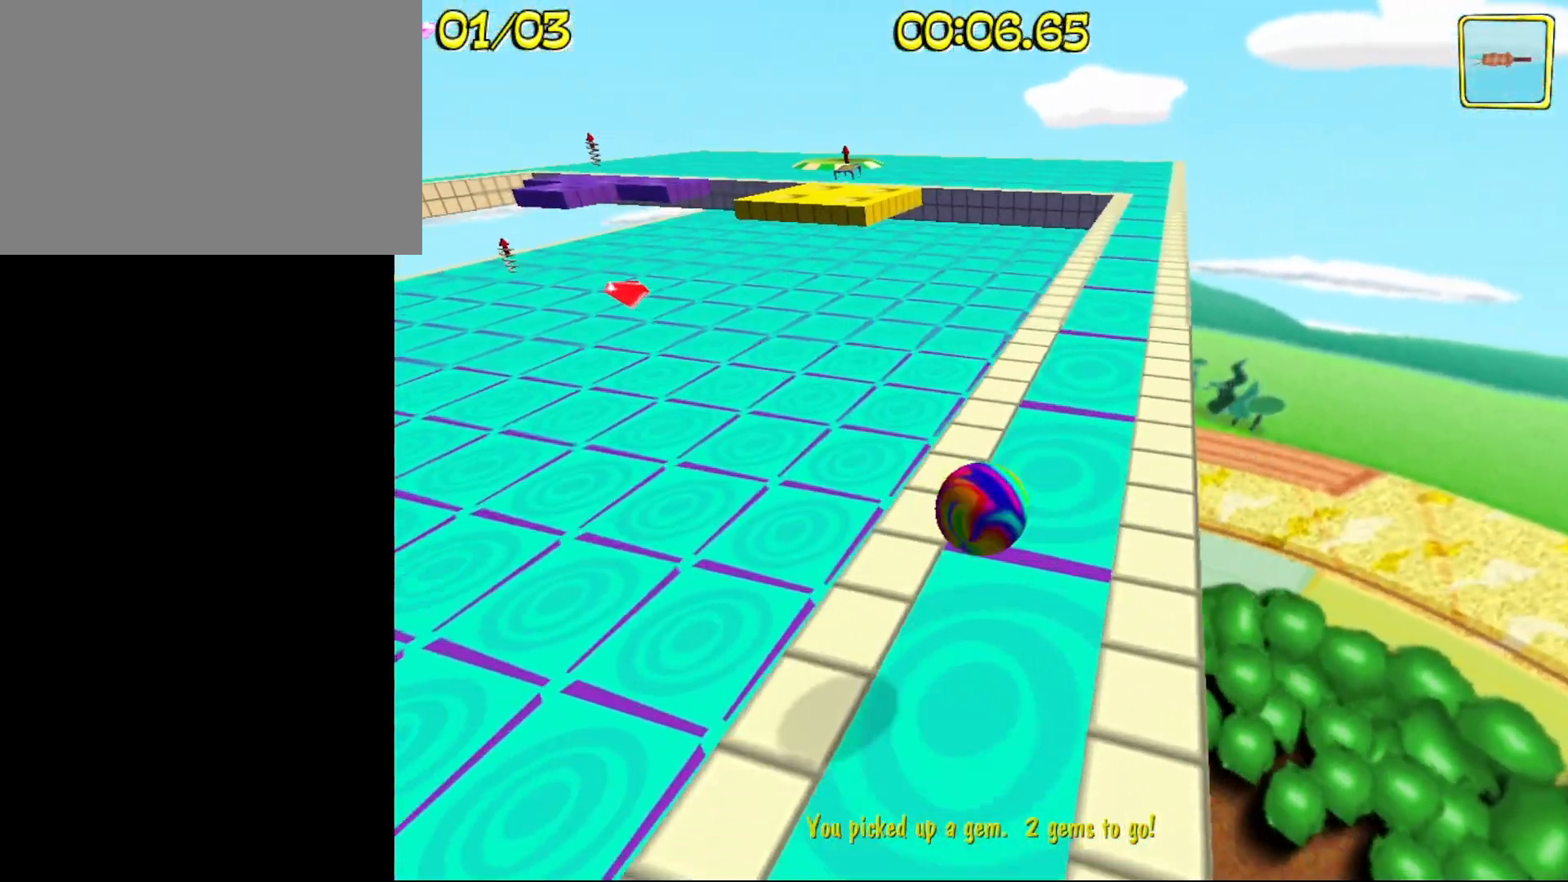
{"keys": [], "events": [[283, "d", "down"], [383, "d", "up"], [383, "w", "up"]]}
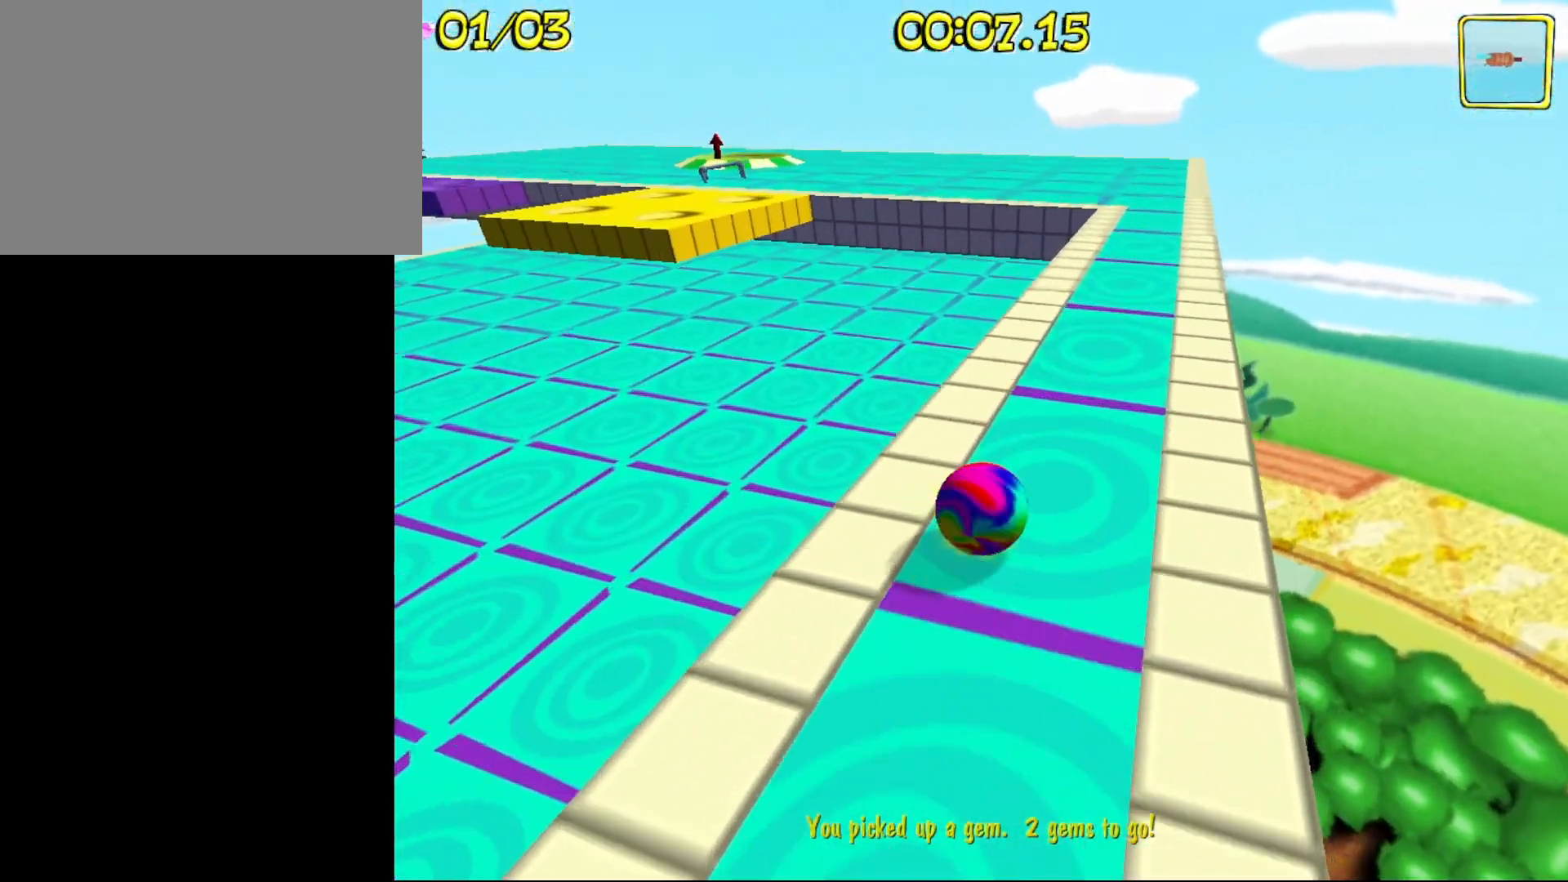
{"keys": [], "events": [[67, "d", "down"], [217, "d", "up"], [217, "w", "down"], [450, "w", "up"]]}
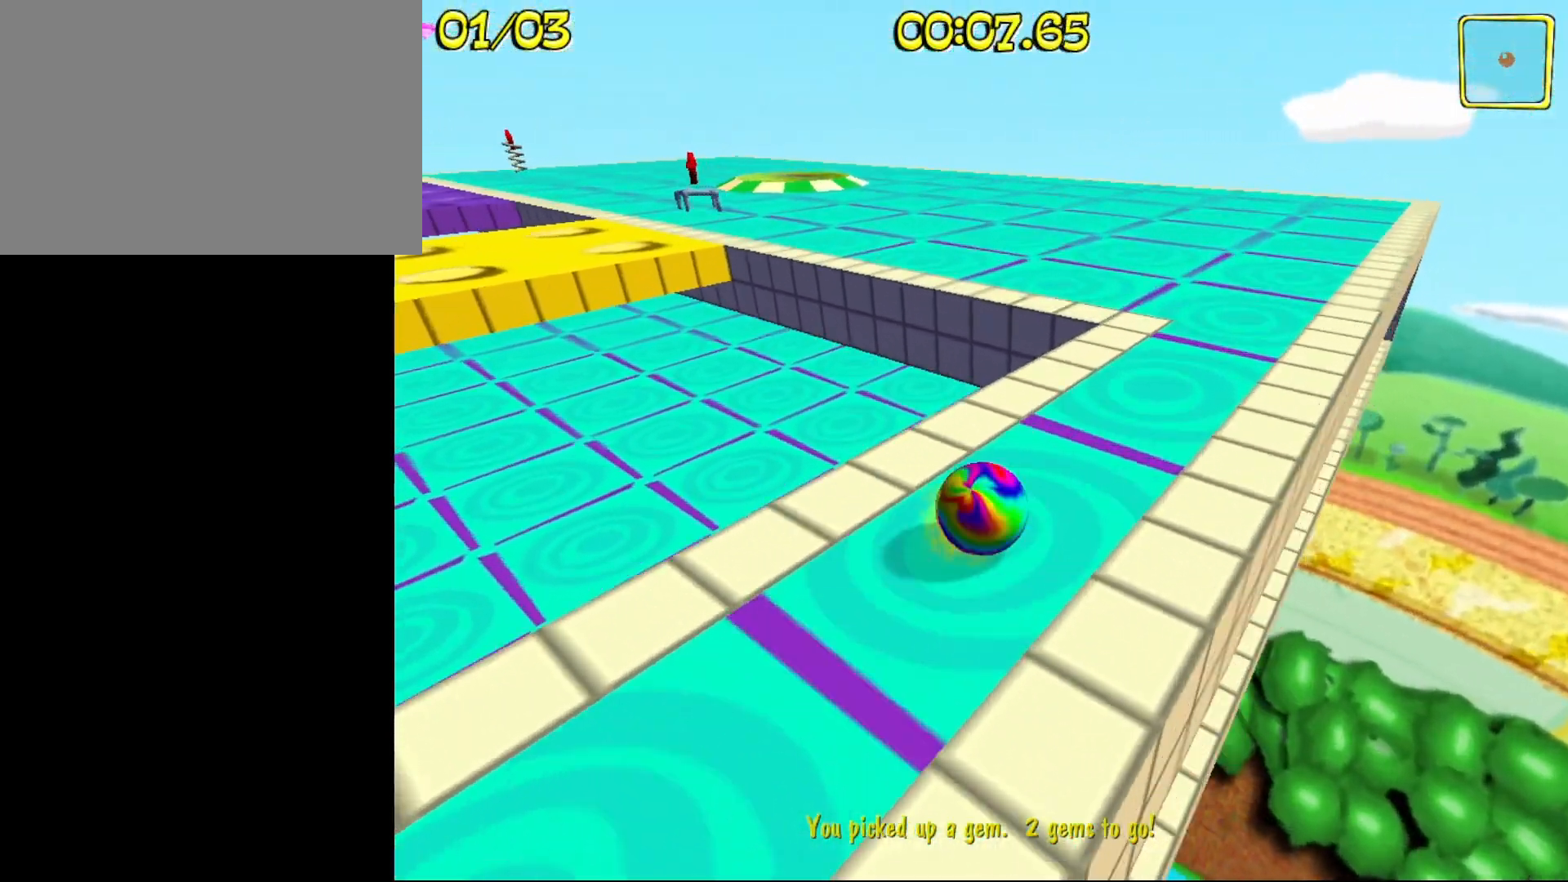
{"keys": ["w"], "events": [[233, "w", "down"]]}
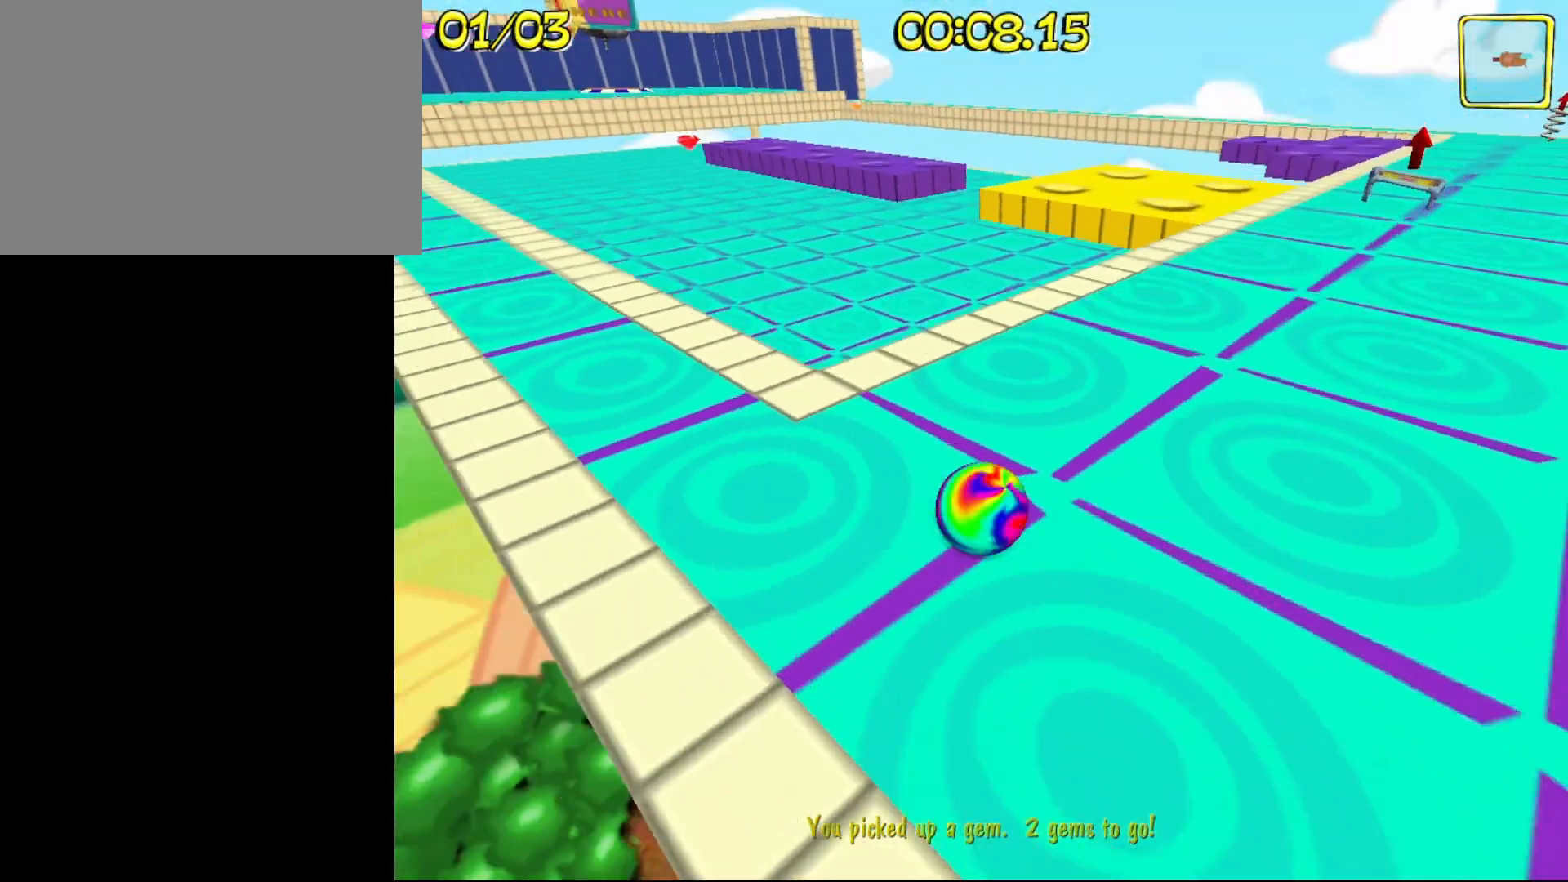
{"keys": ["d", "w"], "events": [[483, "d", "down"]]}
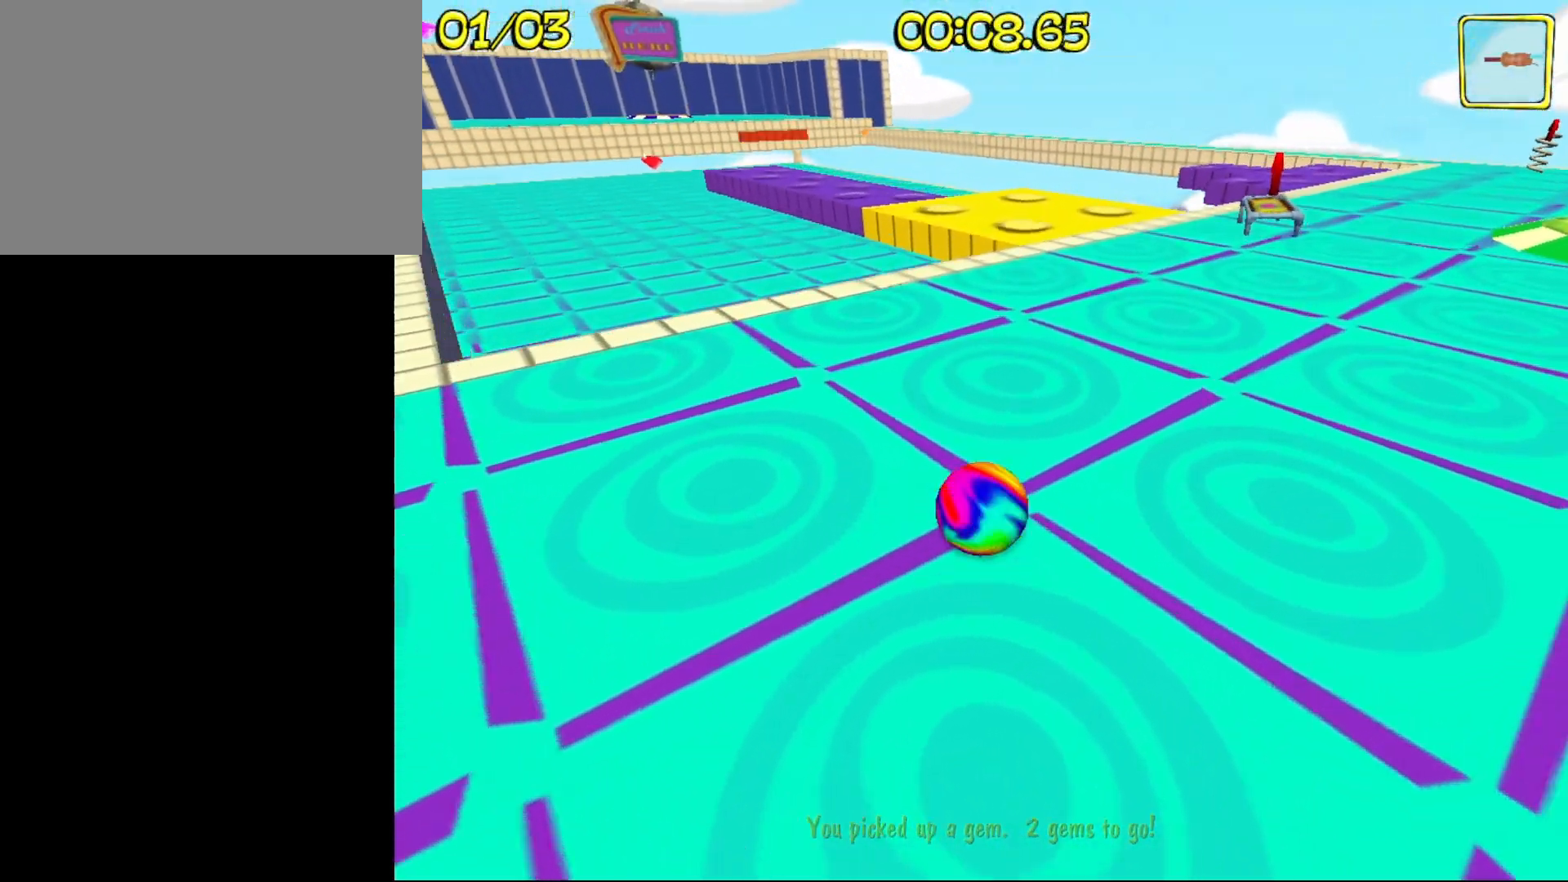
{"keys": ["w"], "events": [[117, "d", "up"]]}
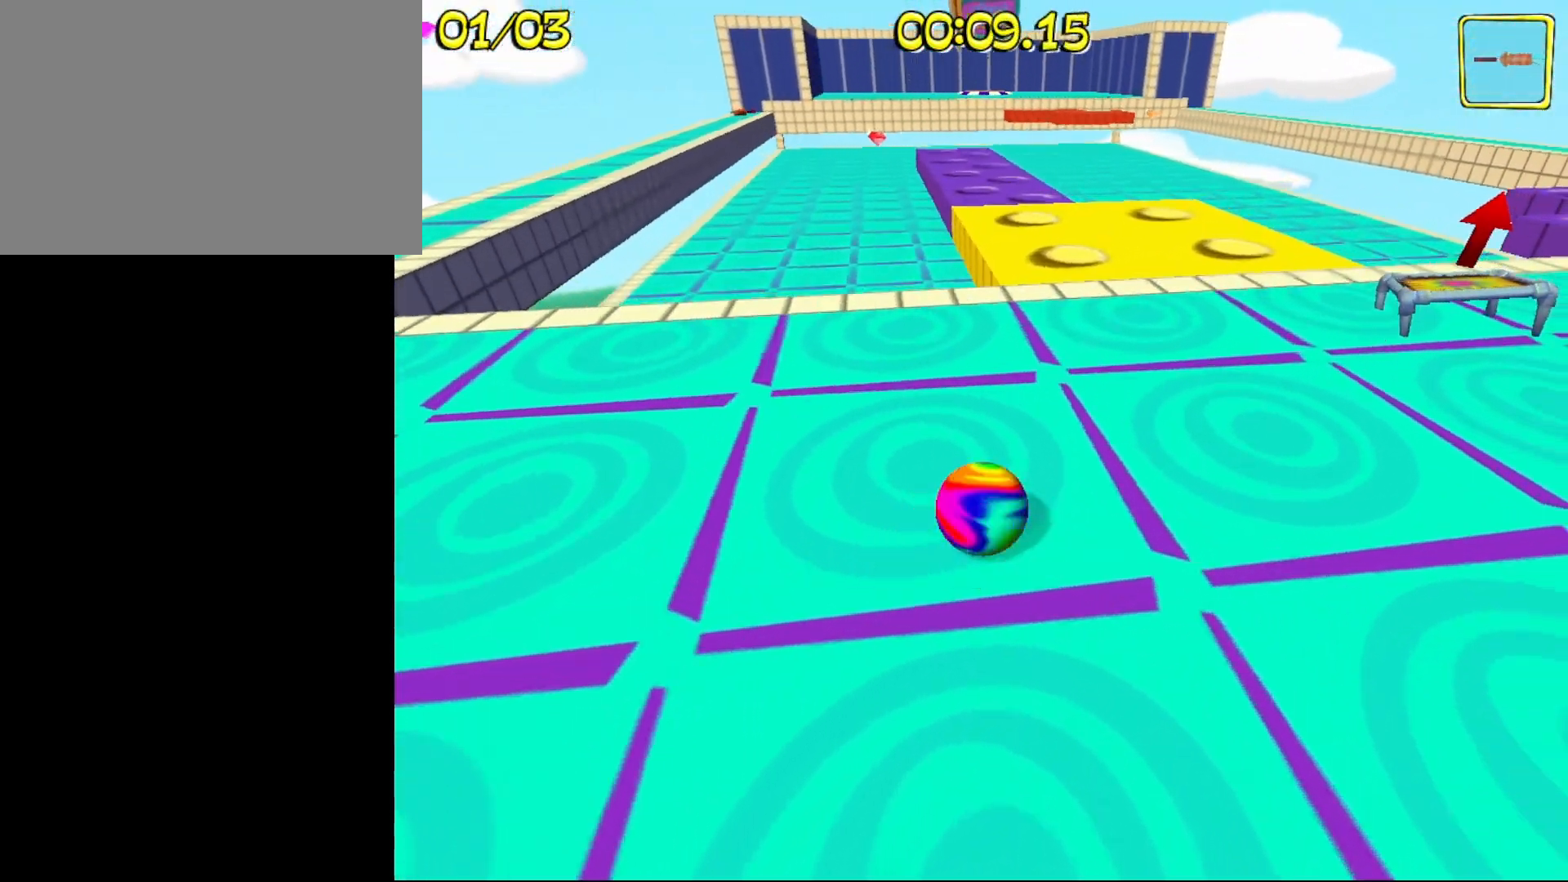
{"keys": ["a", "w"], "events": [[83, "a", "down"], [317, "a", "up"], [500, "a", "down"]]}
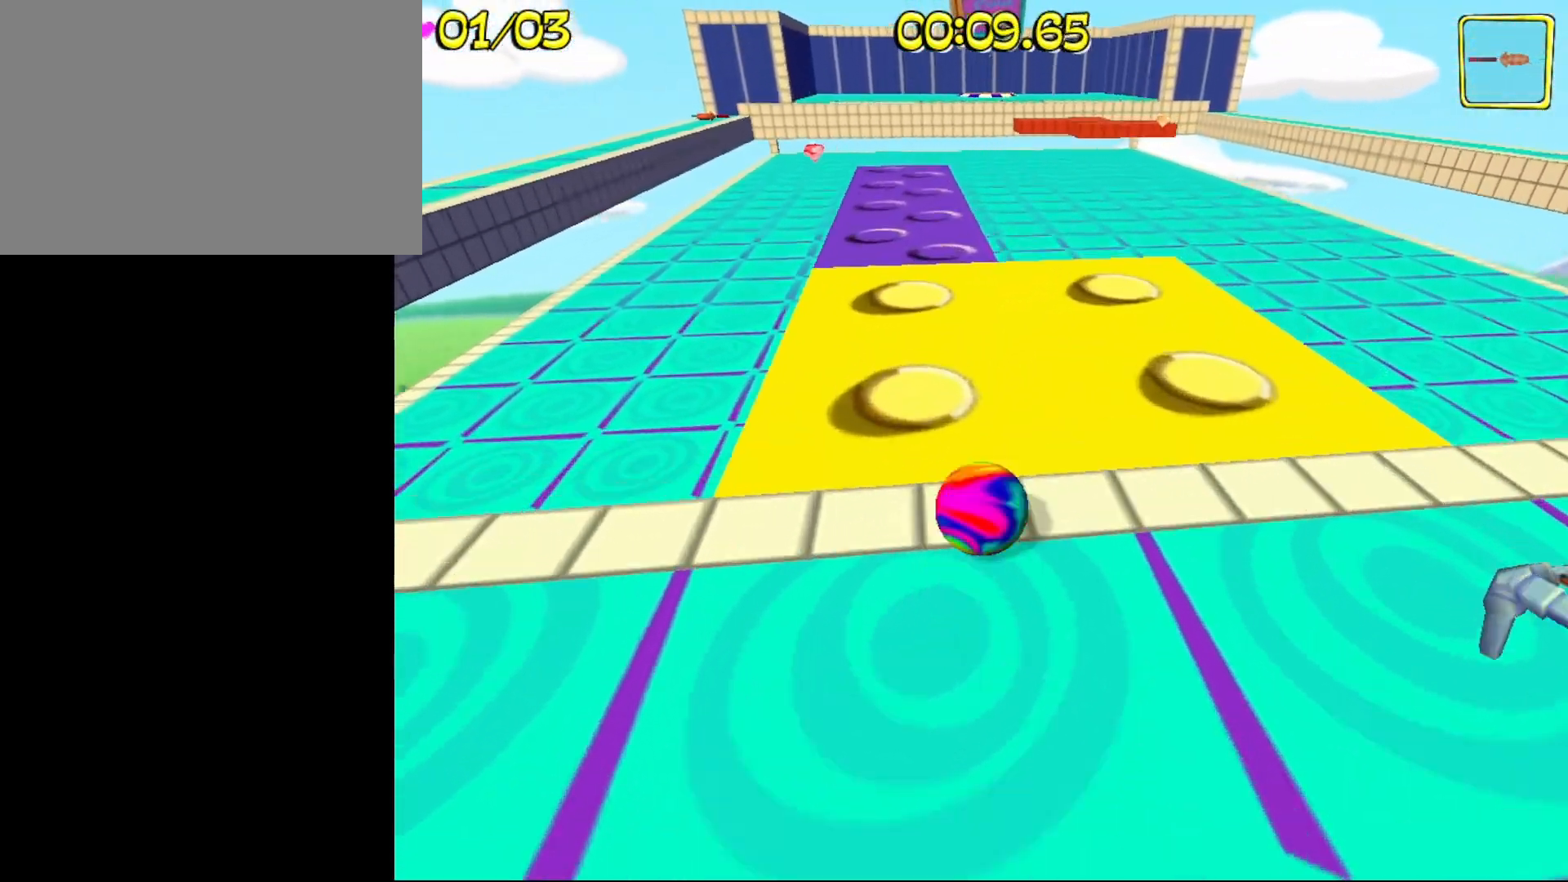
{"keys": ["w"], "events": [[200, "a", "up"], [250, "w", "up"], [433, "w", "down"]]}
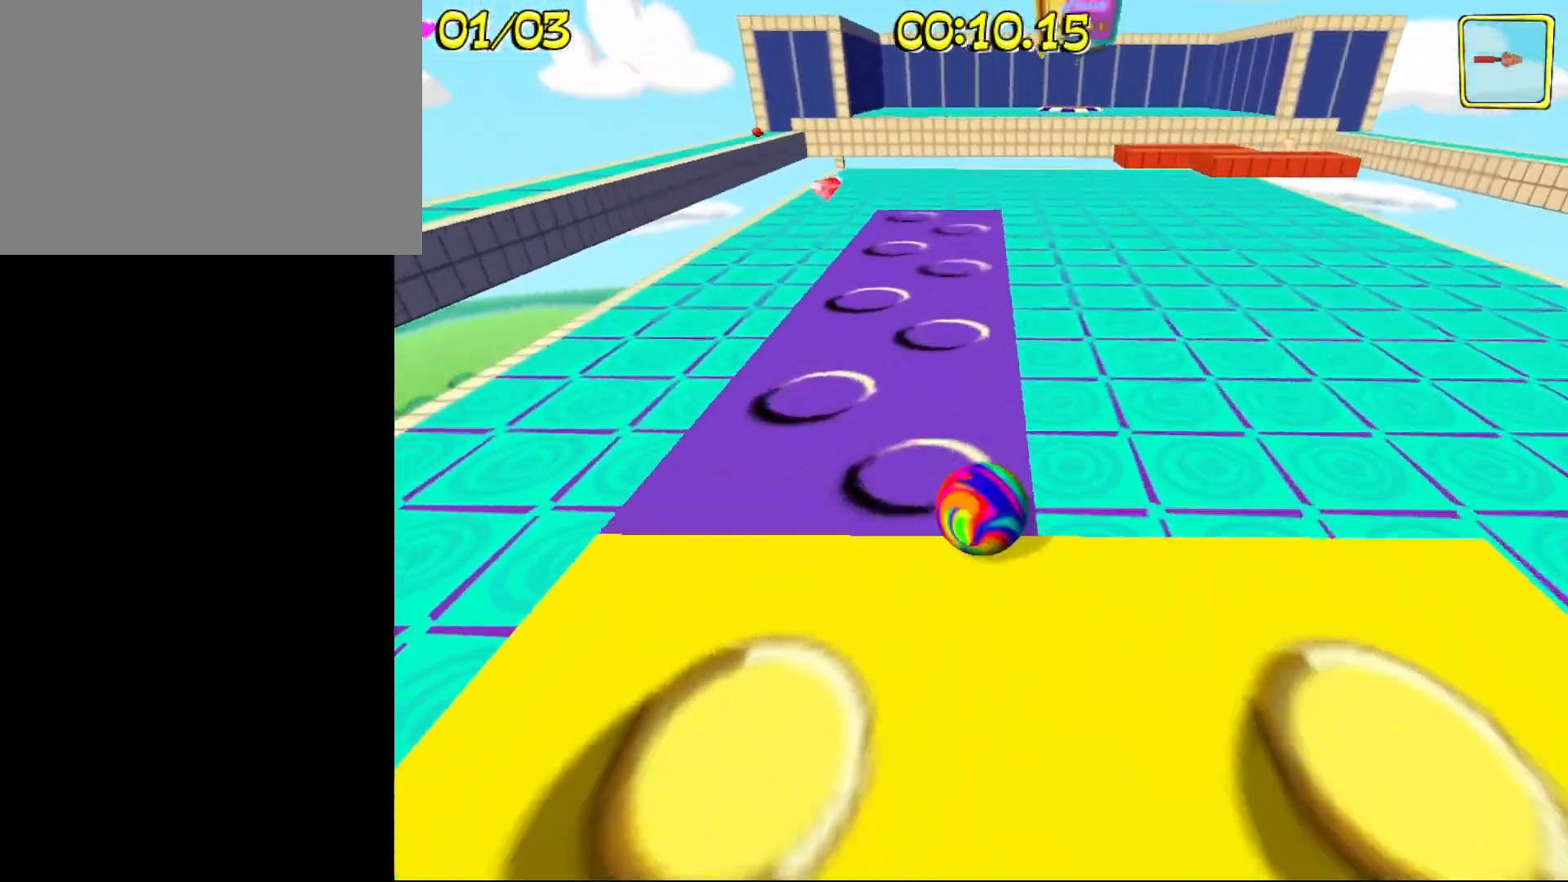
{"keys": ["a", "s"], "events": [[117, "w", "up"], [217, "a", "down"], [350, "a", "up"], [350, "s", "down"], [450, "a", "down"]]}
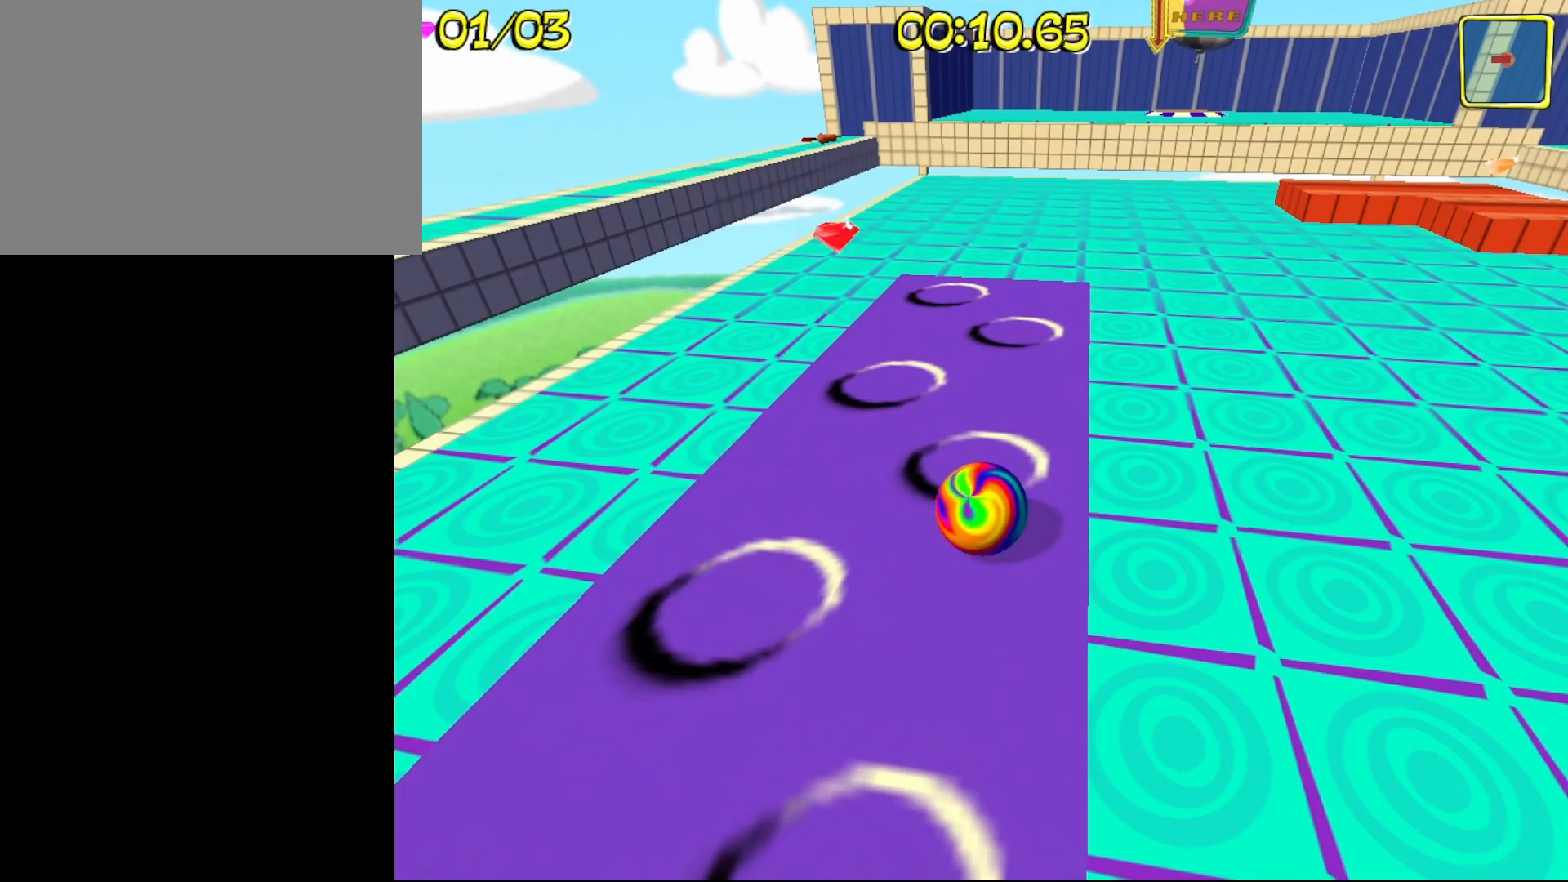
{"keys": [], "events": [[33, "a", "up"], [33, "s", "up"]]}
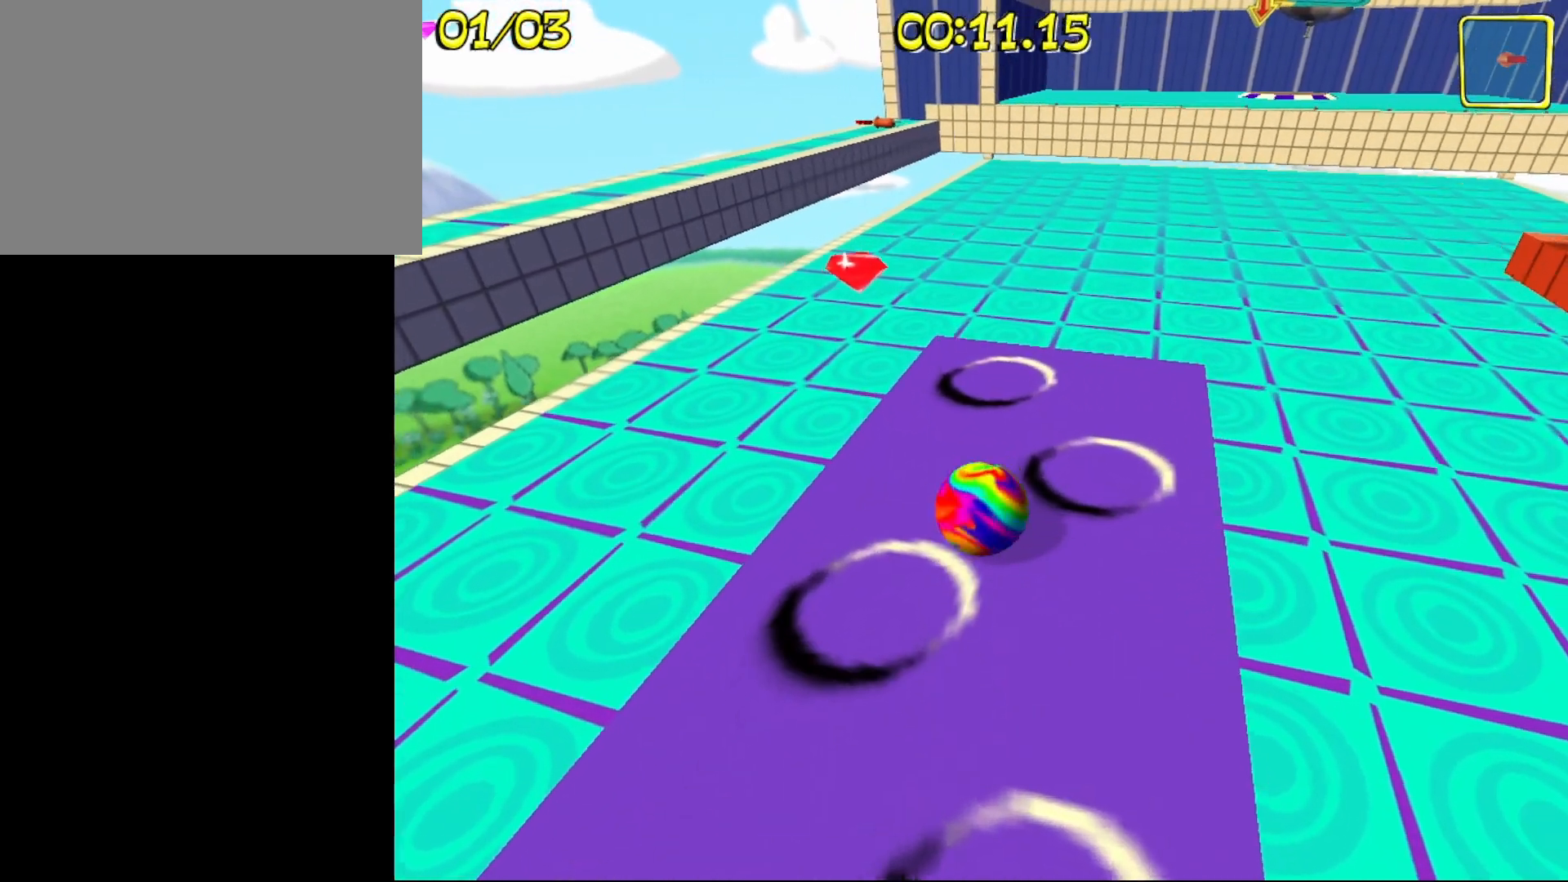
{"keys": [], "events": [[50, "s", "down"], [150, "s", "up"]]}
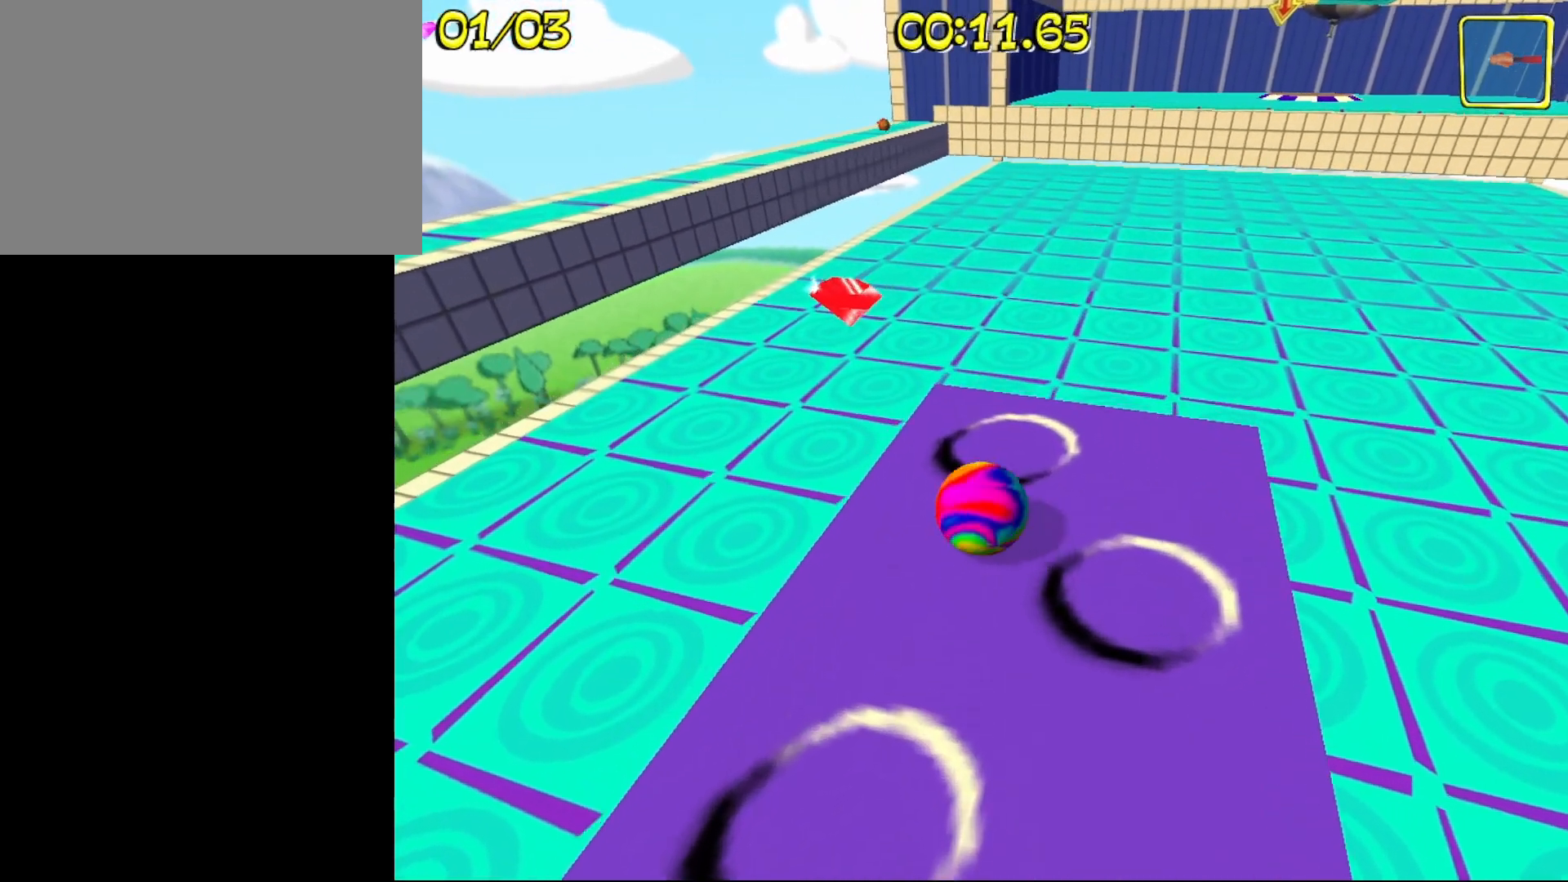
{"keys": [], "events": []}
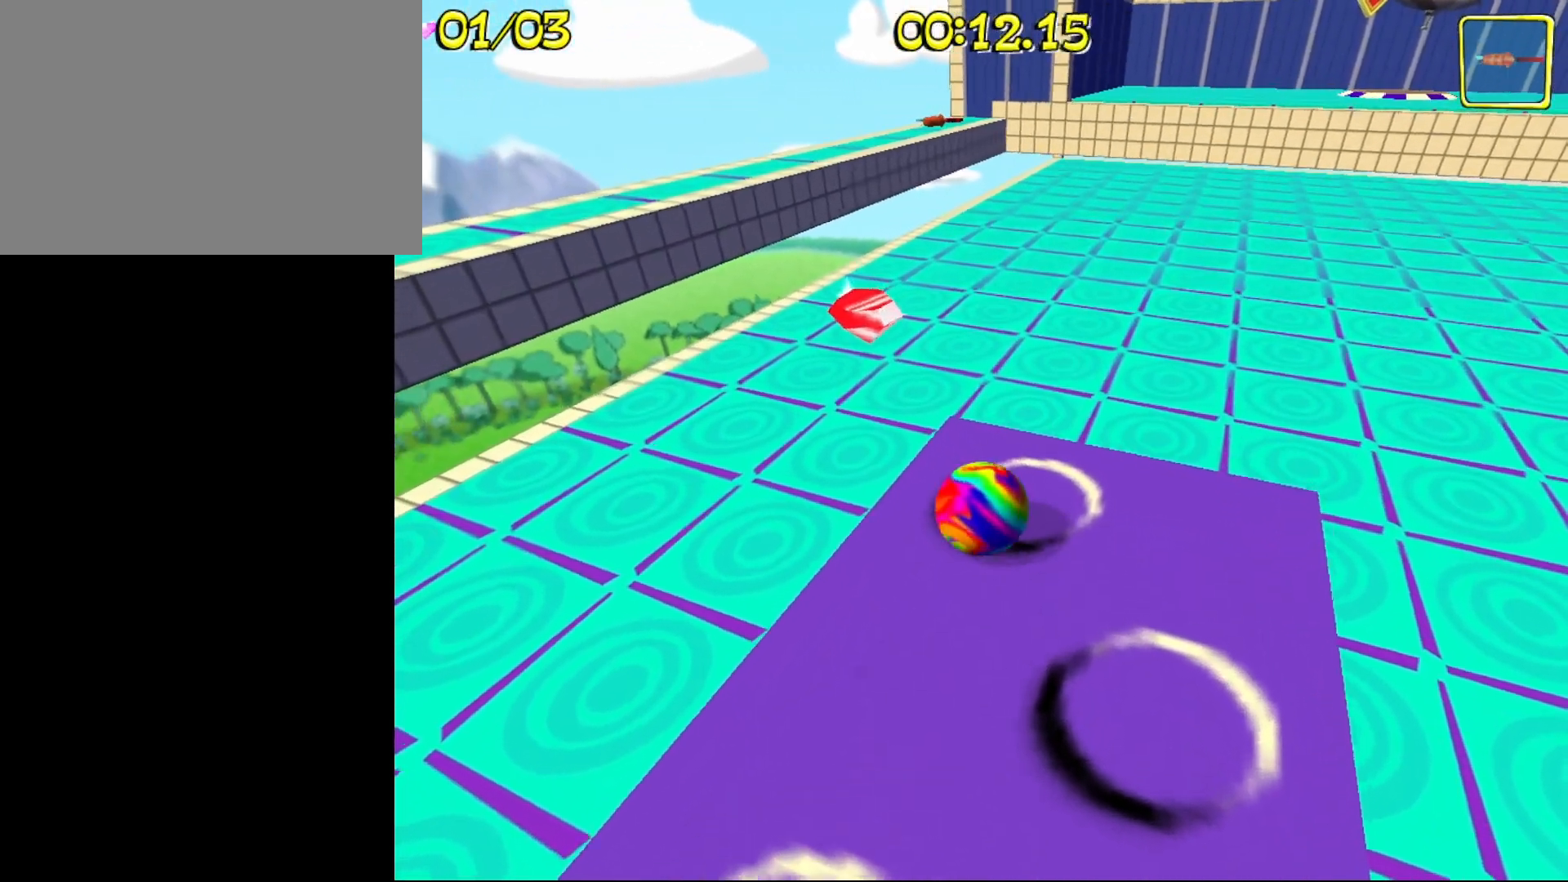
{"keys": [], "events": []}